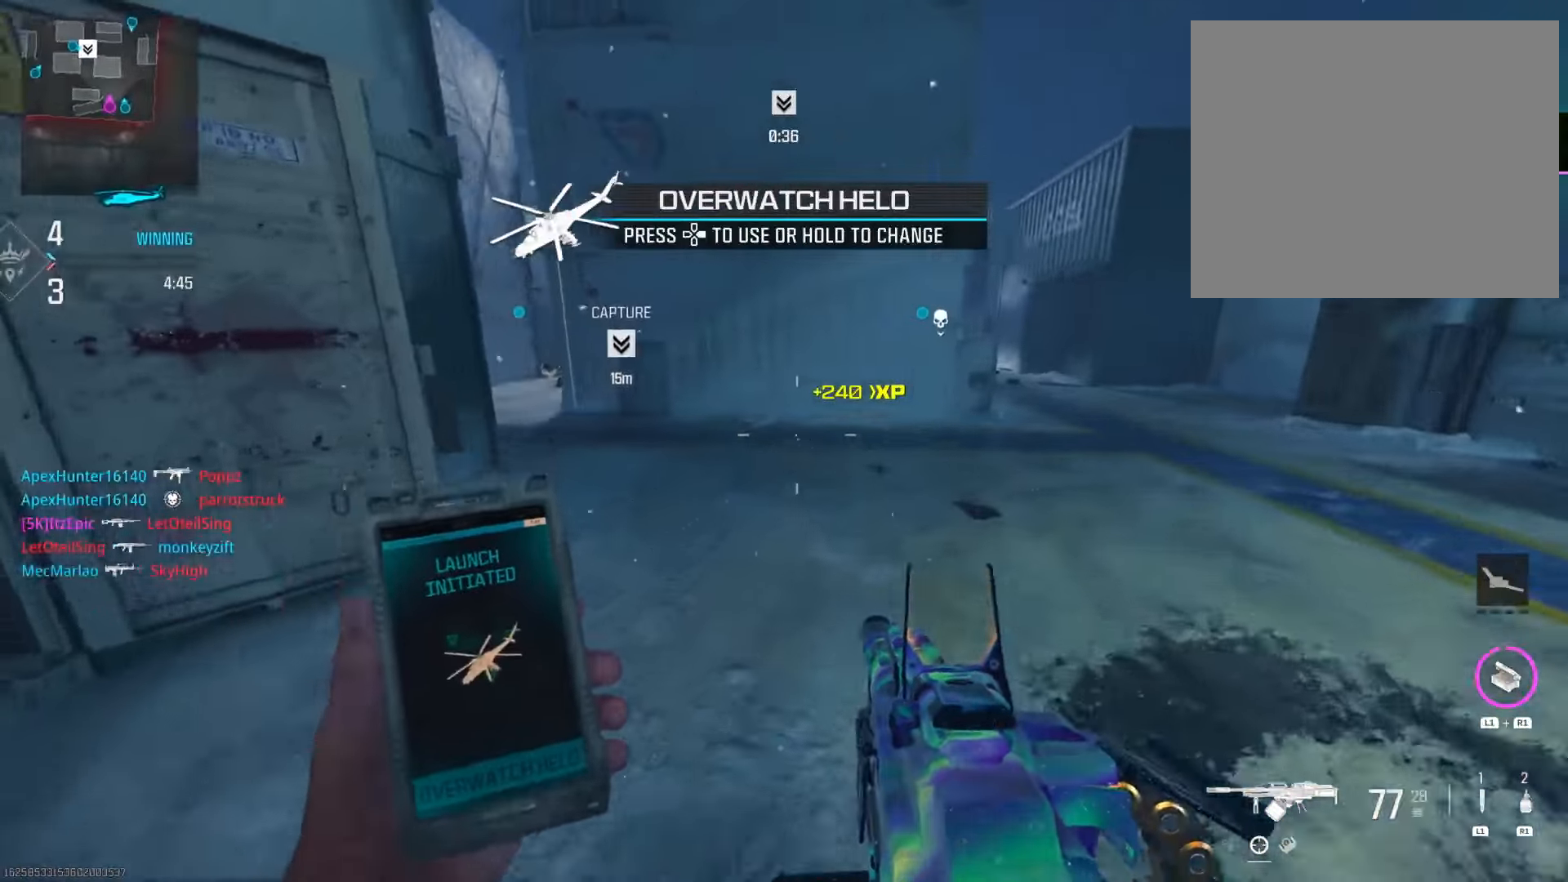
Gameplay with a controller (PlayStation layout); each line is a JSON object with the inputs held at the frame after it. "events" lists button and stick changes between this image and that frame as [ms after this image, input, new state], when the widget could be followed in between. Not read: R2.
{"buttons": [], "left_stick": "up-right", "right_stick": "center", "events": [[17, "left_stick", "up"], [50, "CIRCLE", "up"], [151, "CIRCLE", "down"], [184, "left_stick", "up-left"], [234, "R3", "down"], [251, "right_stick", "center"], [401, "CIRCLE", "up"], [401, "R3", "up"], [434, "left_stick", "up-right"]]}
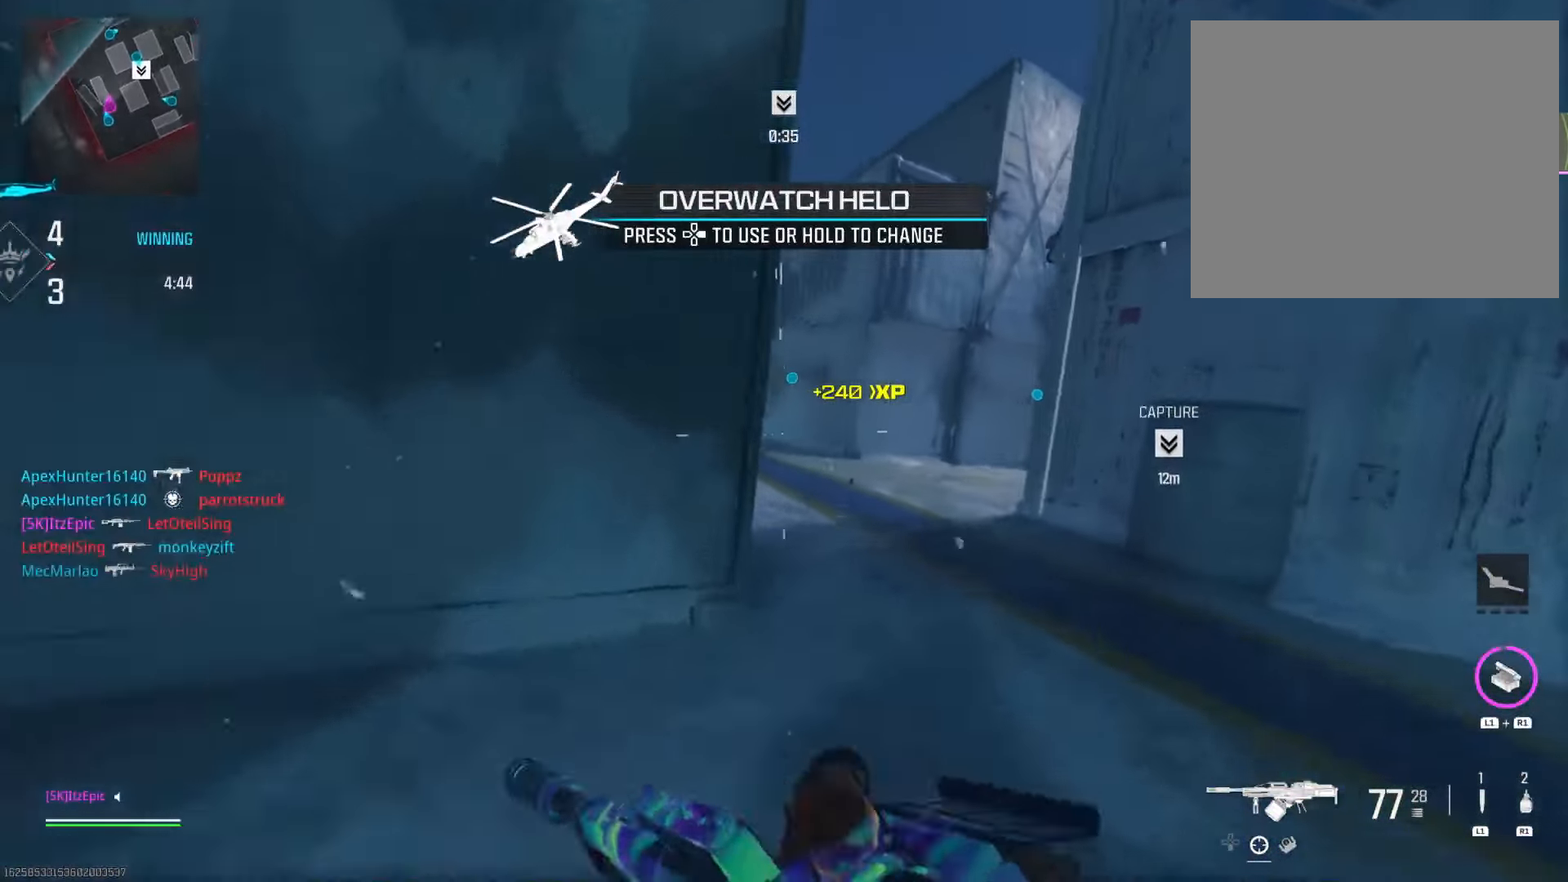
{"buttons": [], "left_stick": "down", "right_stick": "right", "events": [[183, "left_stick", "up"], [367, "left_stick", "left"], [417, "right_stick", "right"], [467, "left_stick", "down"]]}
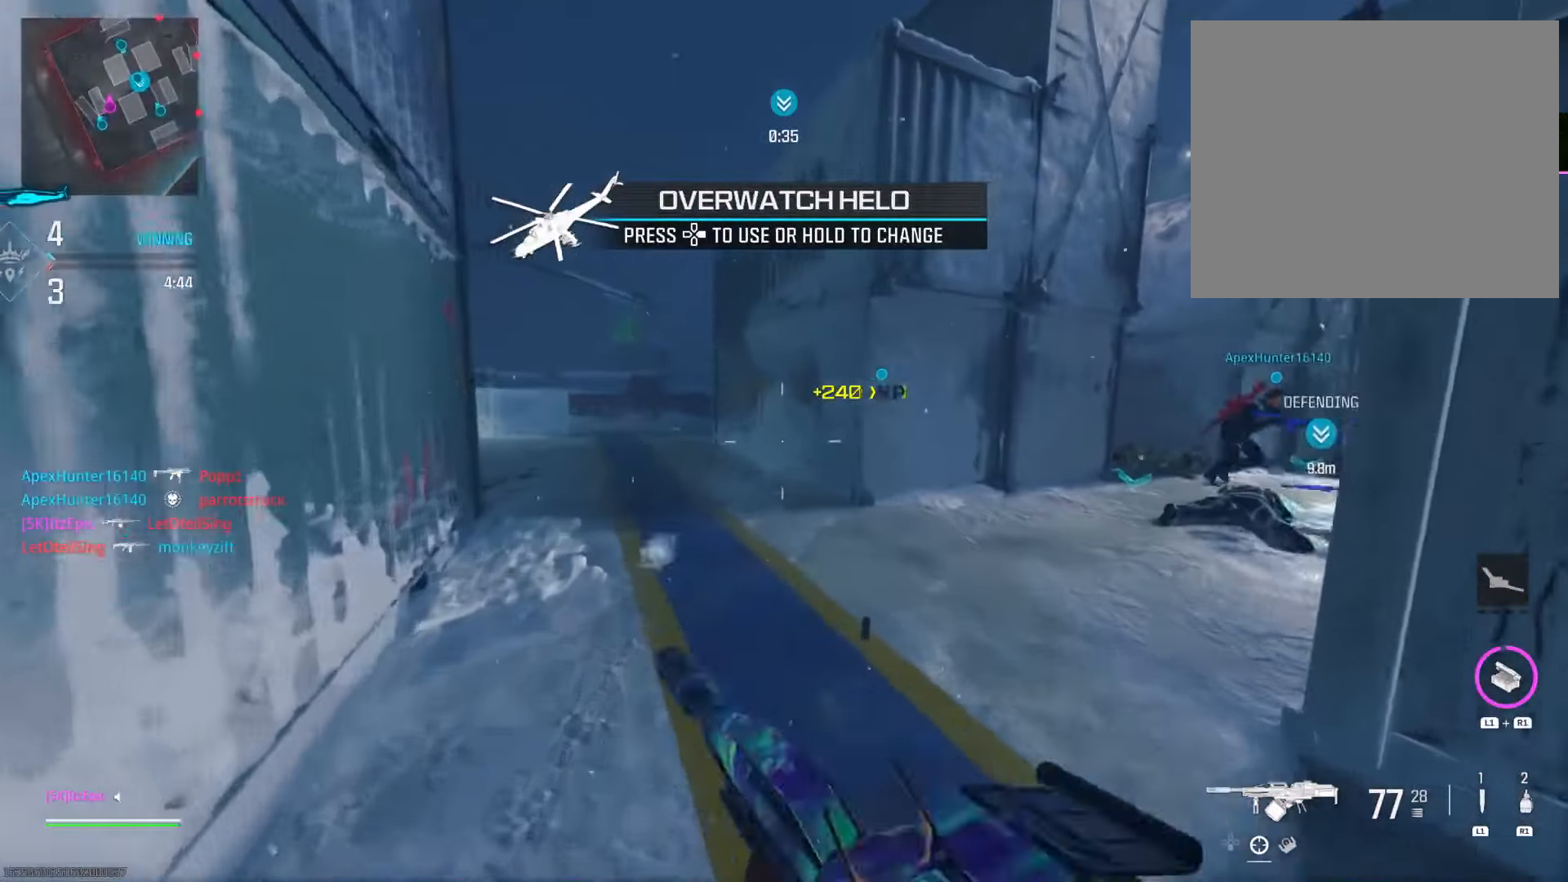
{"buttons": ["L2"], "left_stick": "left", "right_stick": "up-right", "events": [[151, "left_stick", "left"], [217, "right_stick", "center"], [234, "L2", "down"], [301, "right_stick", "up"], [351, "right_stick", "up-right"]]}
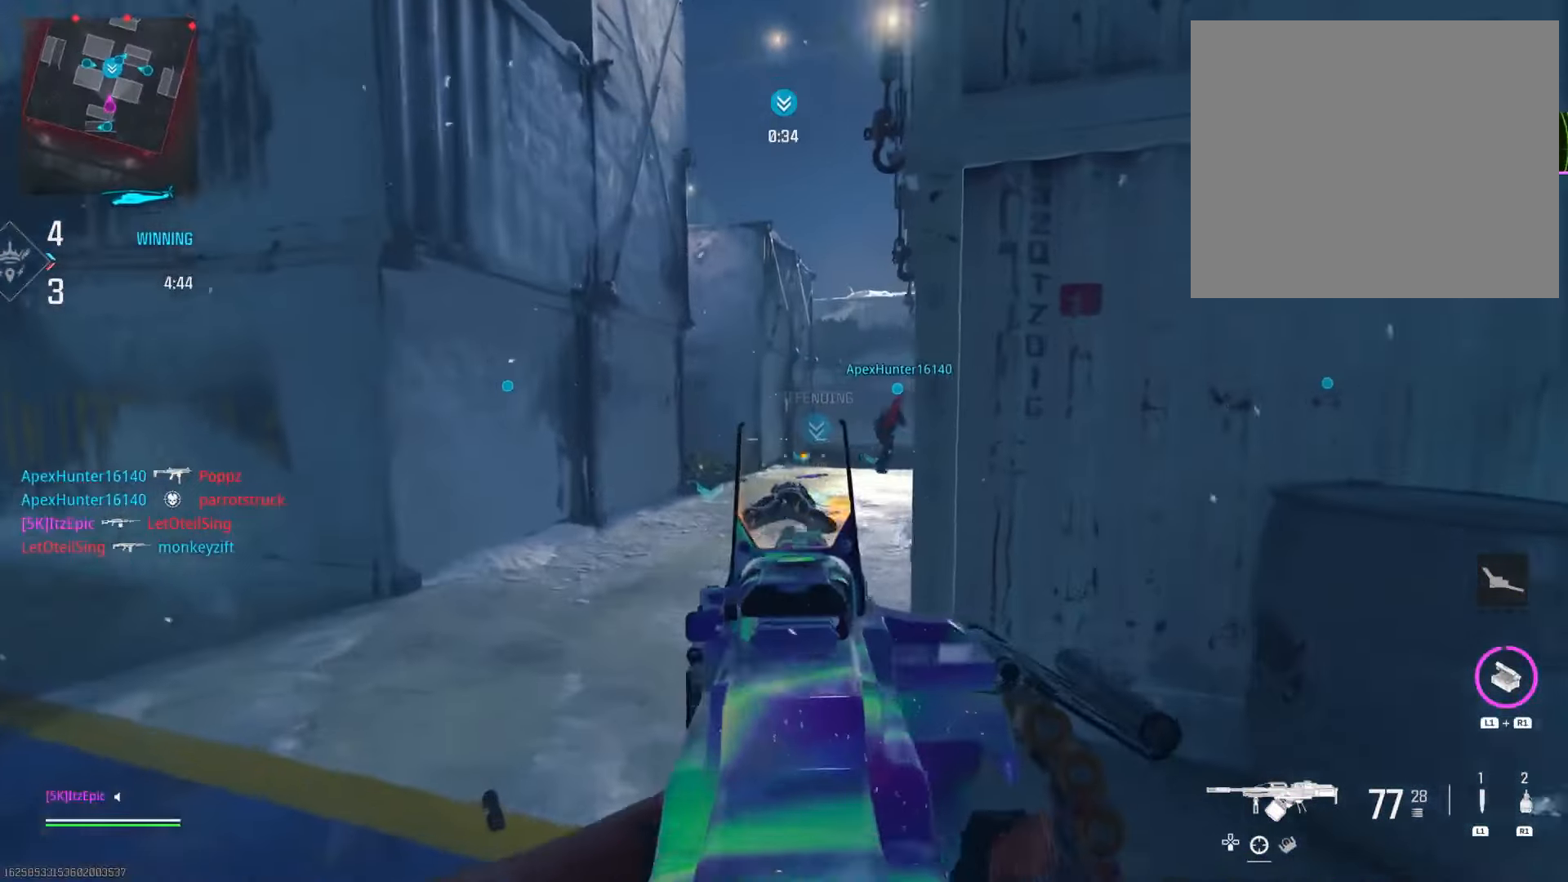
{"buttons": [], "left_stick": "up-left", "right_stick": "left", "events": [[83, "right_stick", "center"], [117, "L2", "up"], [183, "right_stick", "down-left"], [384, "right_stick", "left"], [500, "left_stick", "up-left"]]}
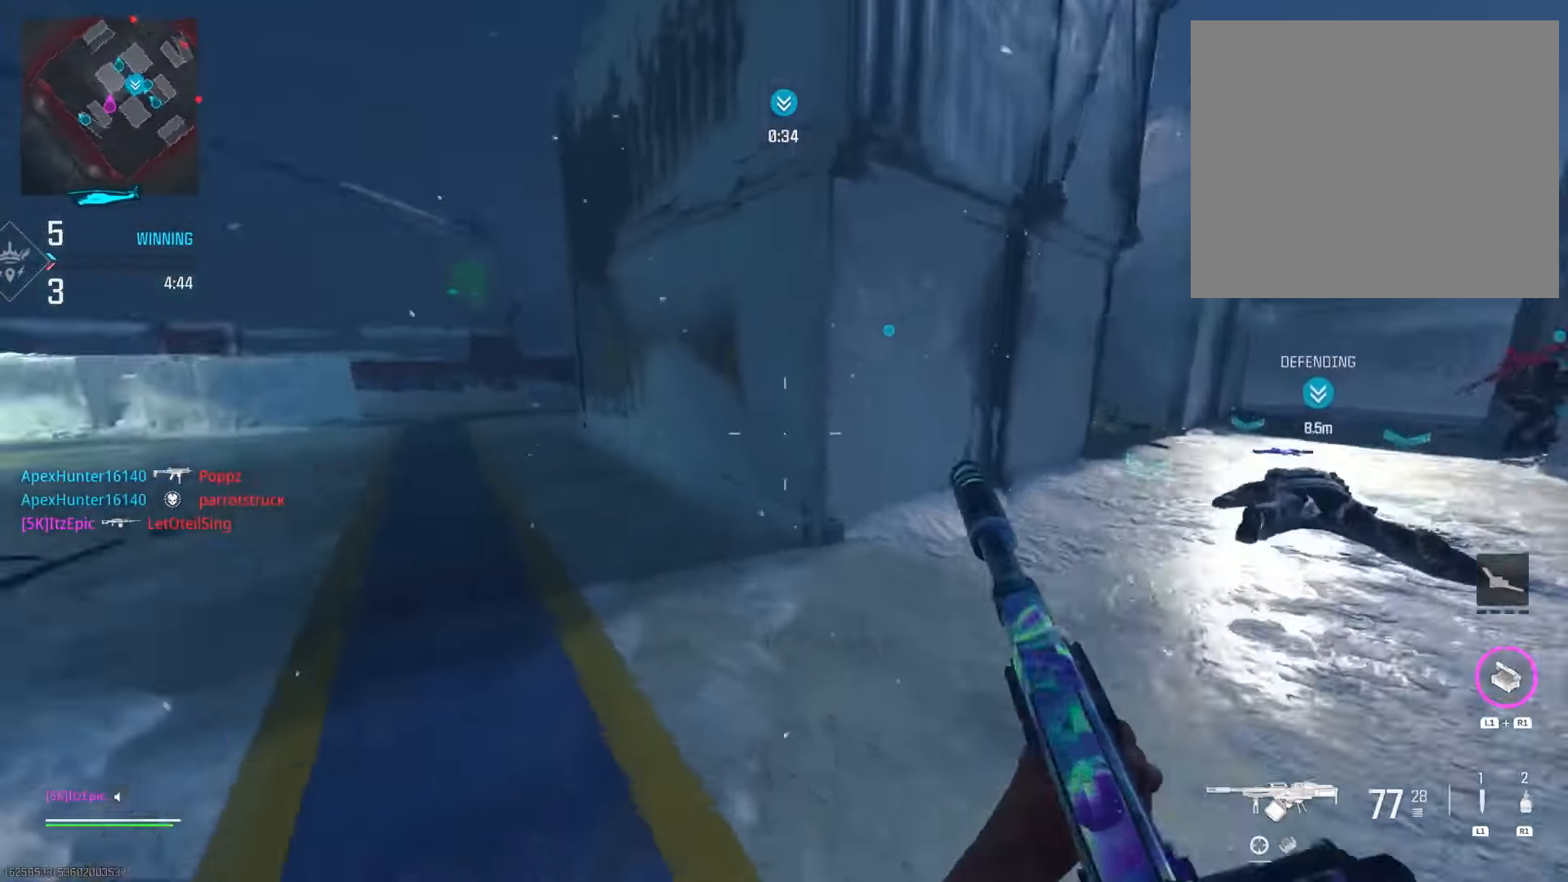
{"buttons": ["CIRCLE"], "left_stick": "up", "right_stick": "center", "events": [[50, "right_stick", "center"], [100, "TRIANGLE", "down"], [217, "TRIANGLE", "up"], [301, "TRIANGLE", "down"], [384, "TRIANGLE", "up"], [401, "CIRCLE", "down"], [417, "left_stick", "up"]]}
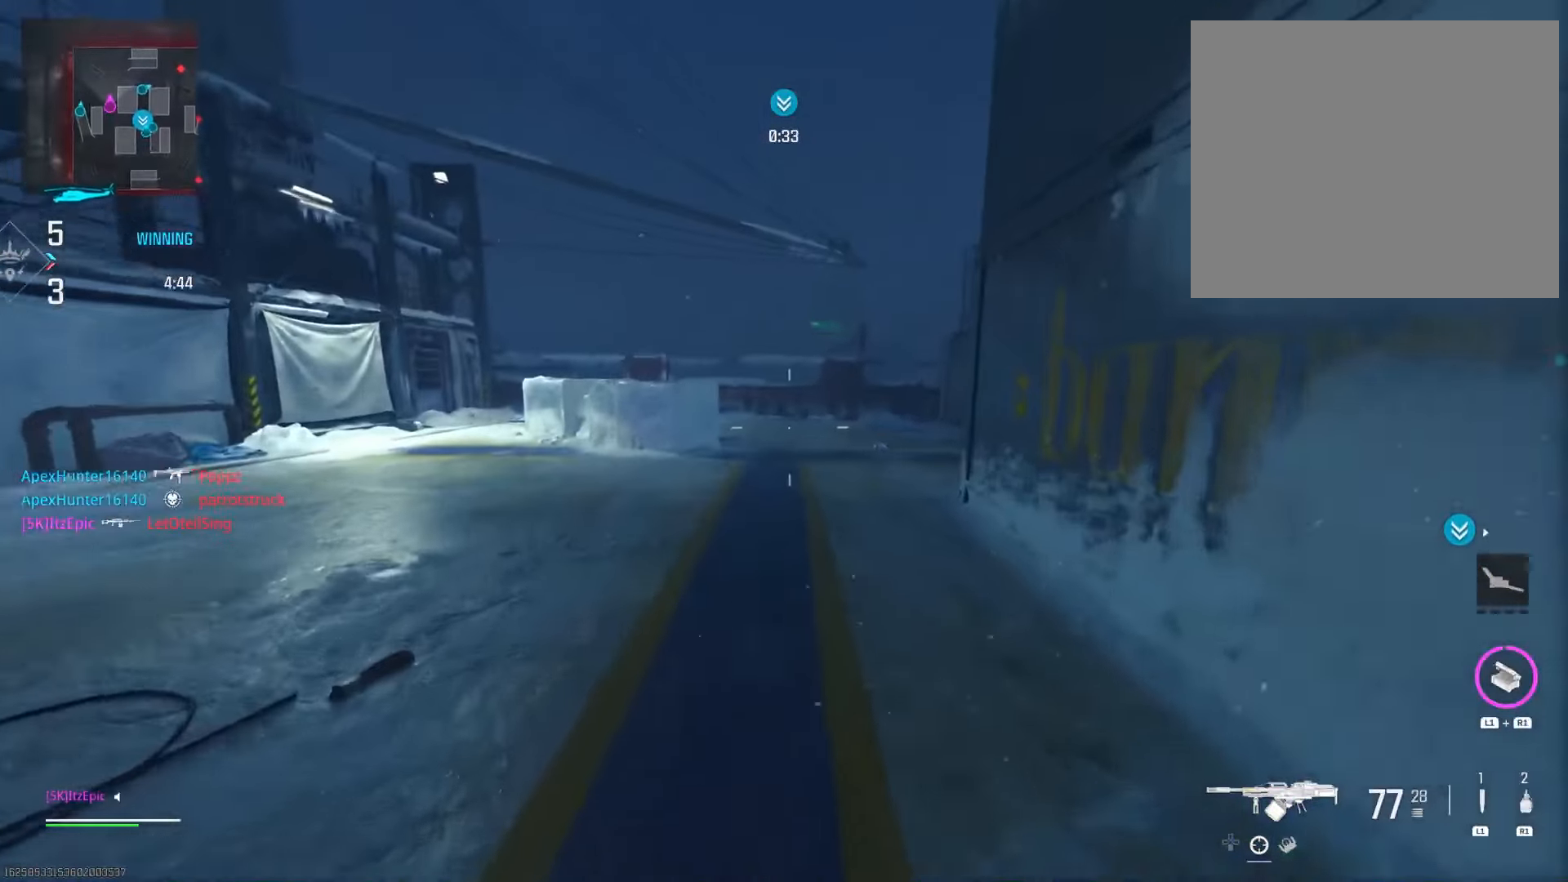
{"buttons": ["L2", "R3"], "left_stick": "up-right", "right_stick": "center", "events": [[17, "CIRCLE", "up"], [100, "right_stick", "right"], [217, "left_stick", "up-left"], [267, "L2", "down"], [384, "R3", "down"], [434, "right_stick", "center"], [467, "left_stick", "up-right"]]}
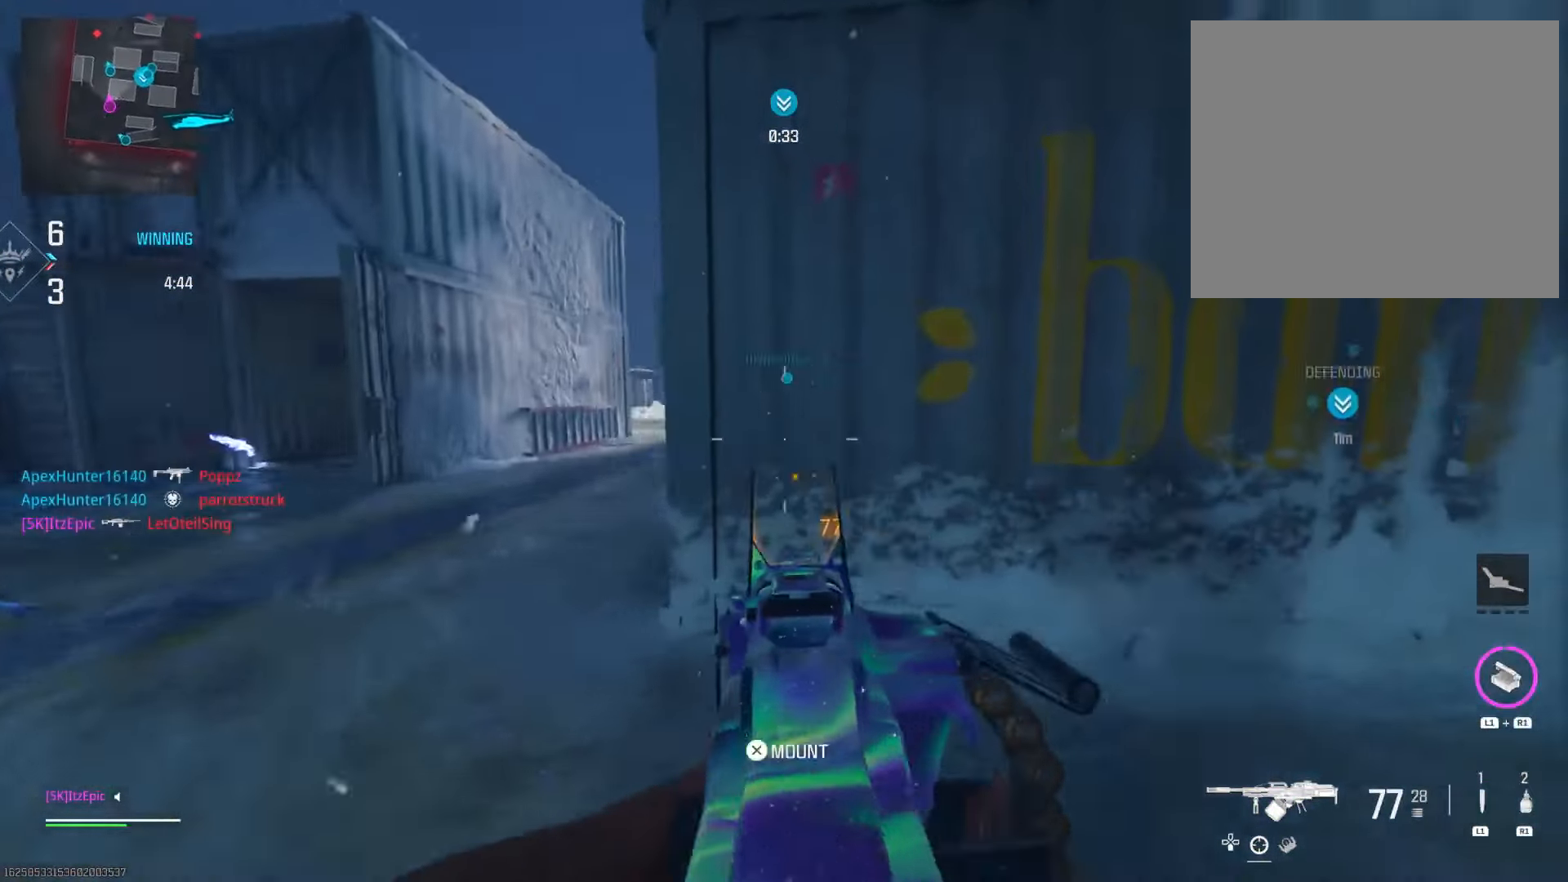
{"buttons": ["L2"], "left_stick": "right", "right_stick": "left", "events": [[17, "R3", "up"], [17, "right_stick", "left"], [134, "left_stick", "right"], [217, "right_stick", "up"], [417, "right_stick", "left"]]}
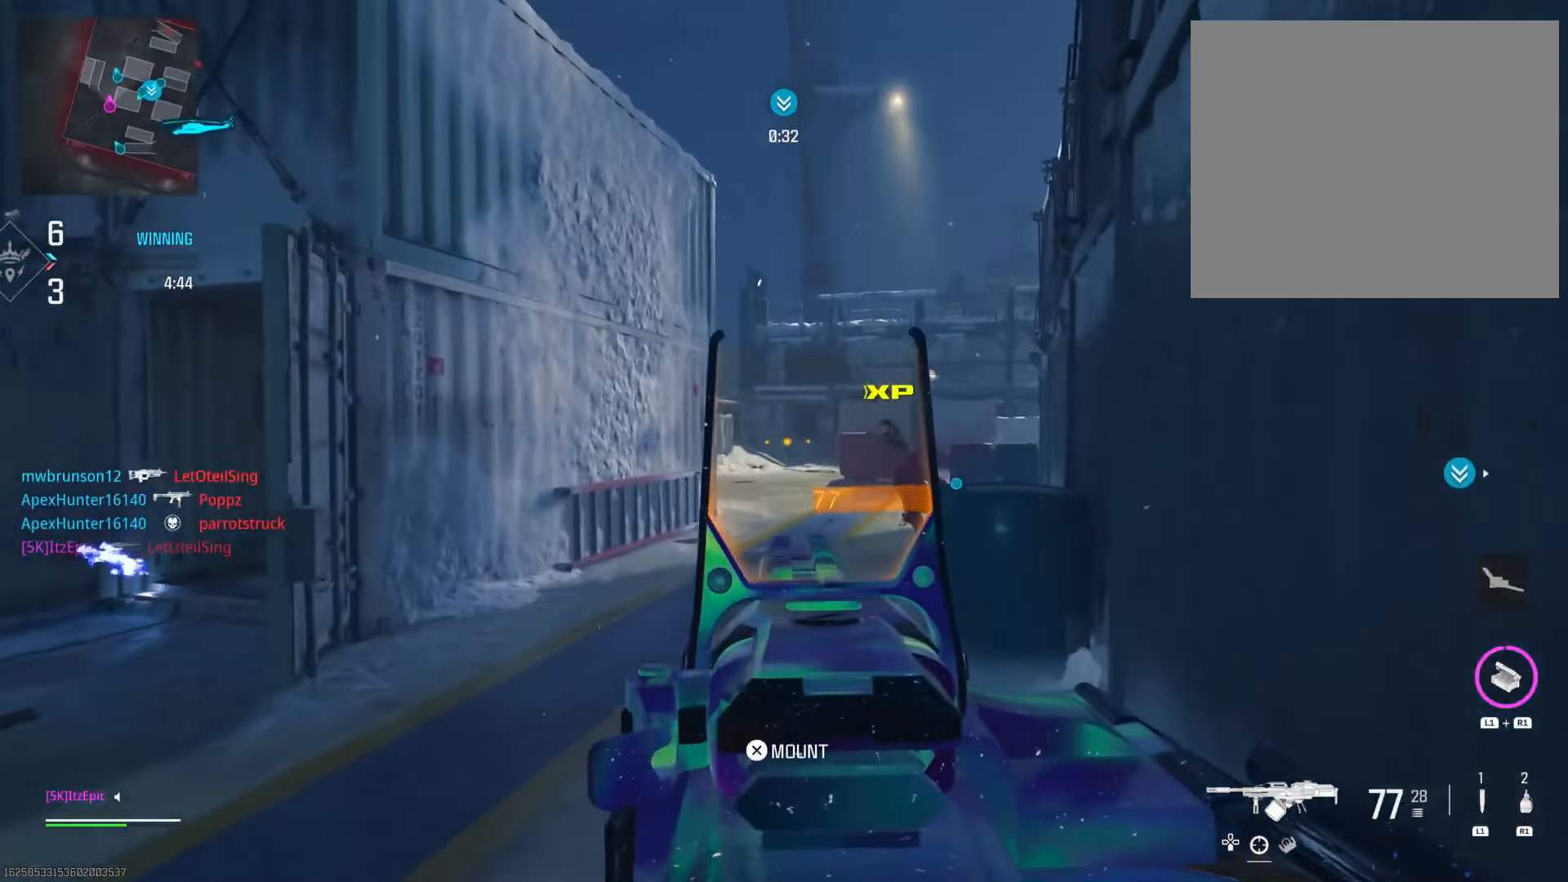
{"buttons": ["L2"], "left_stick": "down", "right_stick": "center", "events": [[150, "right_stick", "center"], [250, "right_stick", "right"], [284, "left_stick", "down-left"], [384, "right_stick", "center"], [450, "left_stick", "down"]]}
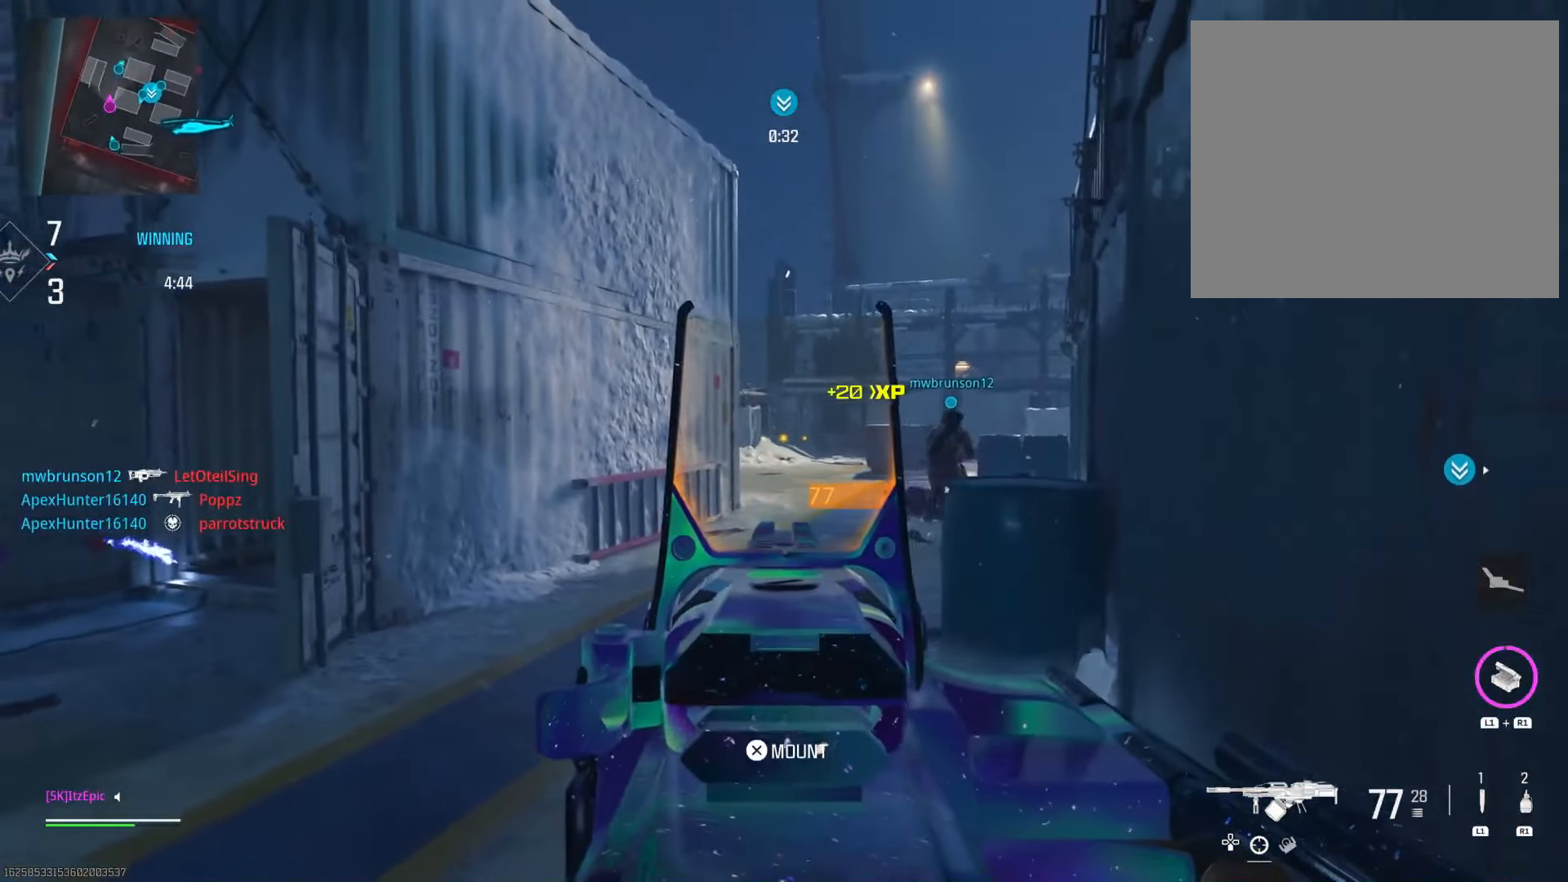
{"buttons": [], "left_stick": "down-right", "right_stick": "right", "events": [[17, "left_stick", "down-right"], [151, "right_stick", "left"], [234, "left_stick", "up-right"], [251, "right_stick", "center"], [317, "left_stick", "left"], [484, "L2", "up"], [484, "left_stick", "down-right"], [501, "right_stick", "right"]]}
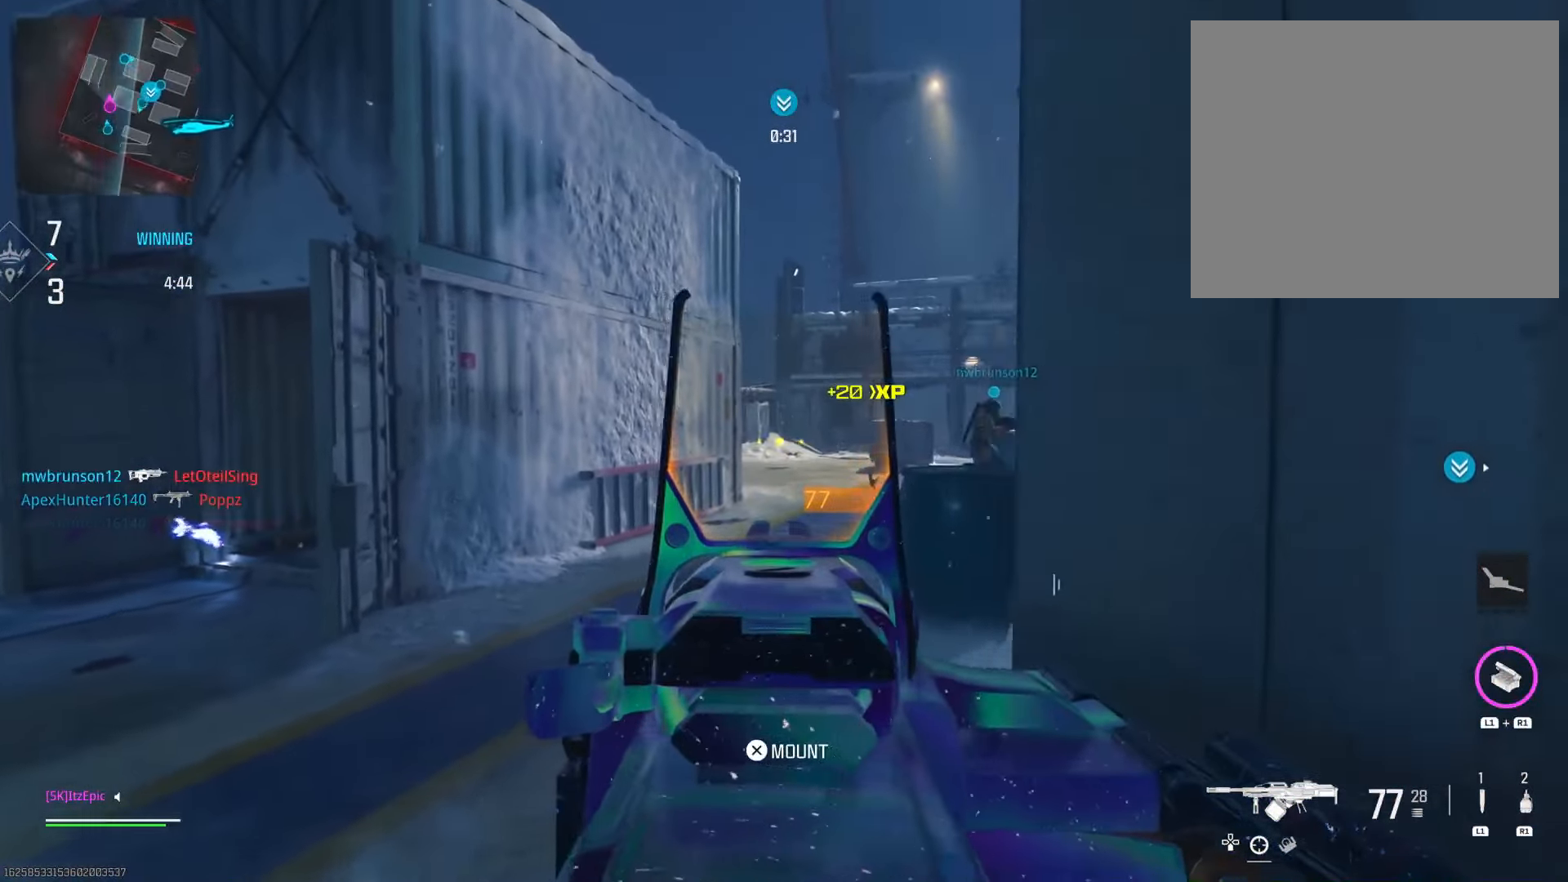
{"buttons": [], "left_stick": "up-right", "right_stick": "center", "events": [[451, "right_stick", "center"], [468, "left_stick", "up-right"]]}
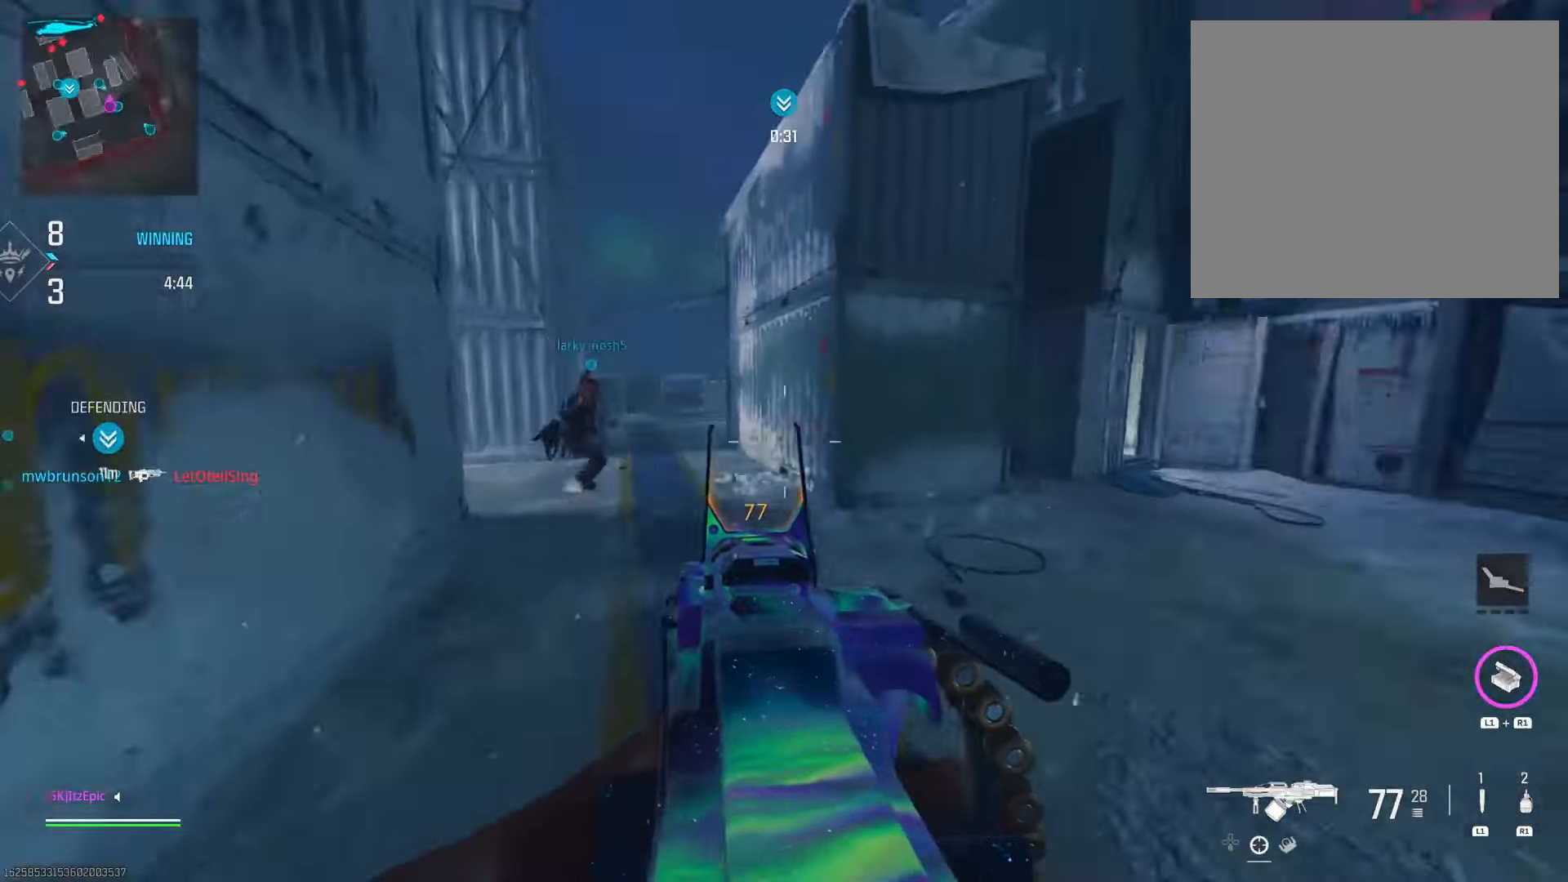
{"buttons": [], "left_stick": "up-right", "right_stick": "center", "events": [[133, "left_stick", "up"], [300, "left_stick", "up-right"], [367, "CIRCLE", "down"], [500, "CIRCLE", "up"]]}
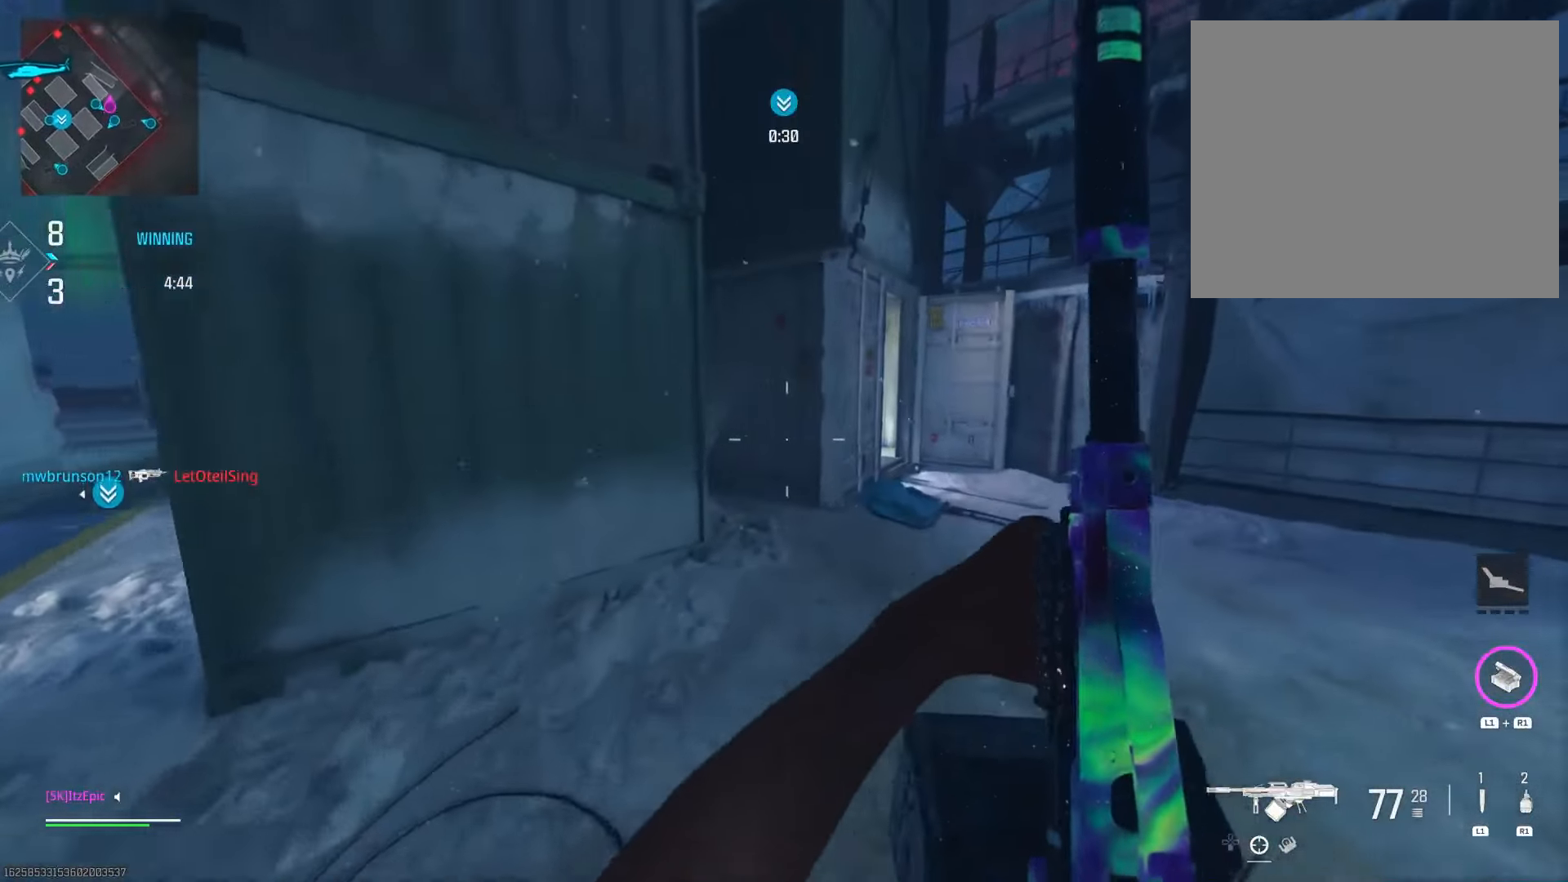
{"buttons": [], "left_stick": "right", "right_stick": "left", "events": [[367, "left_stick", "right"], [417, "right_stick", "left"]]}
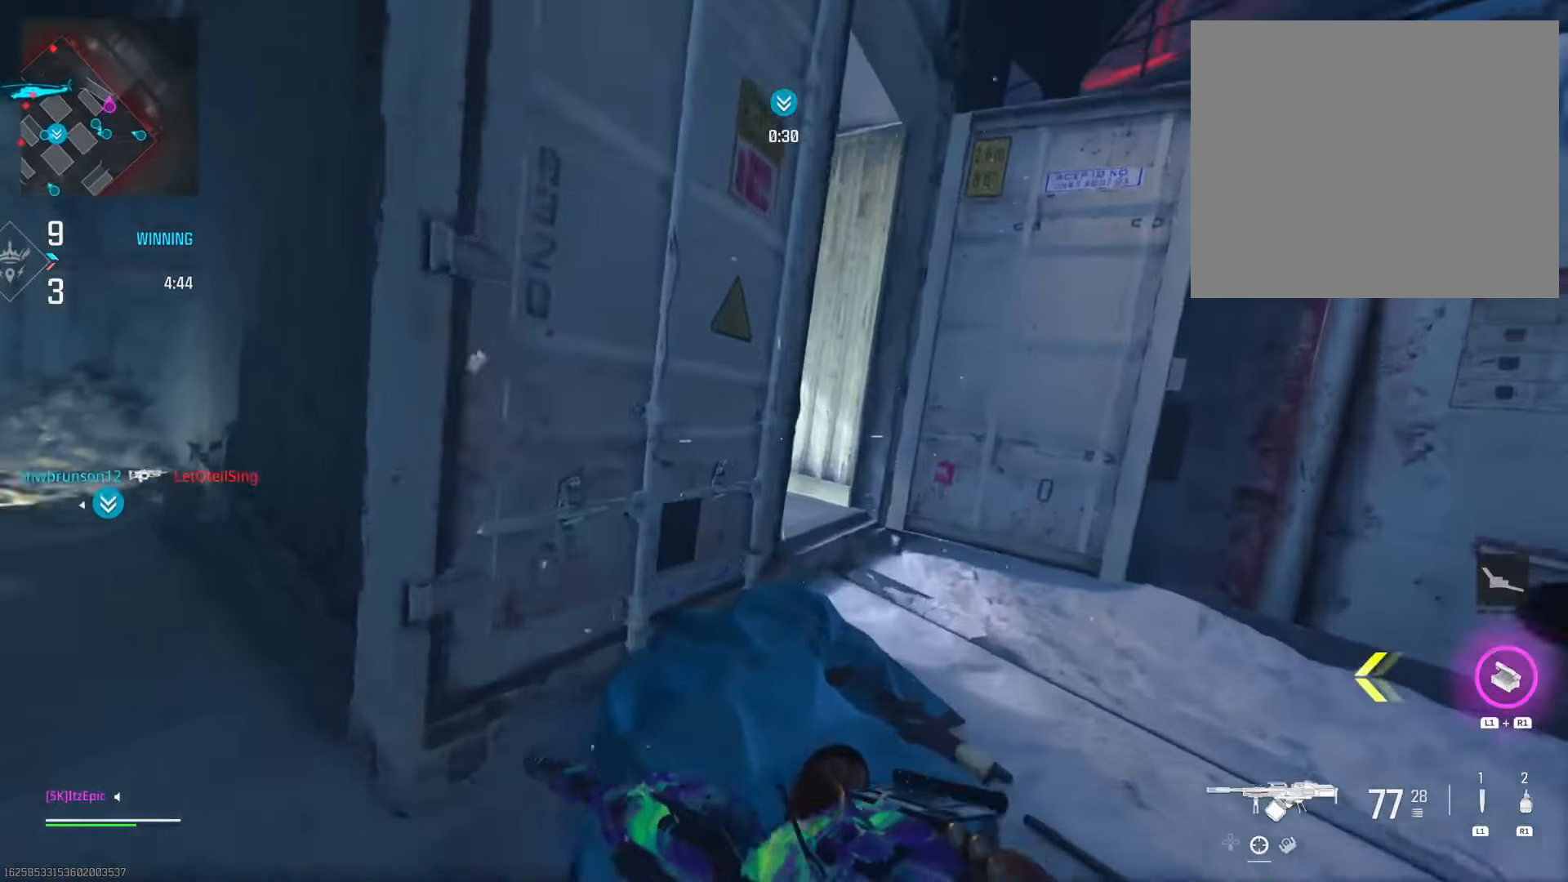
{"buttons": ["L2"], "left_stick": "left", "right_stick": "left", "events": [[17, "L2", "down"], [183, "left_stick", "up"], [183, "right_stick", "center"], [317, "left_stick", "left"], [367, "right_stick", "left"]]}
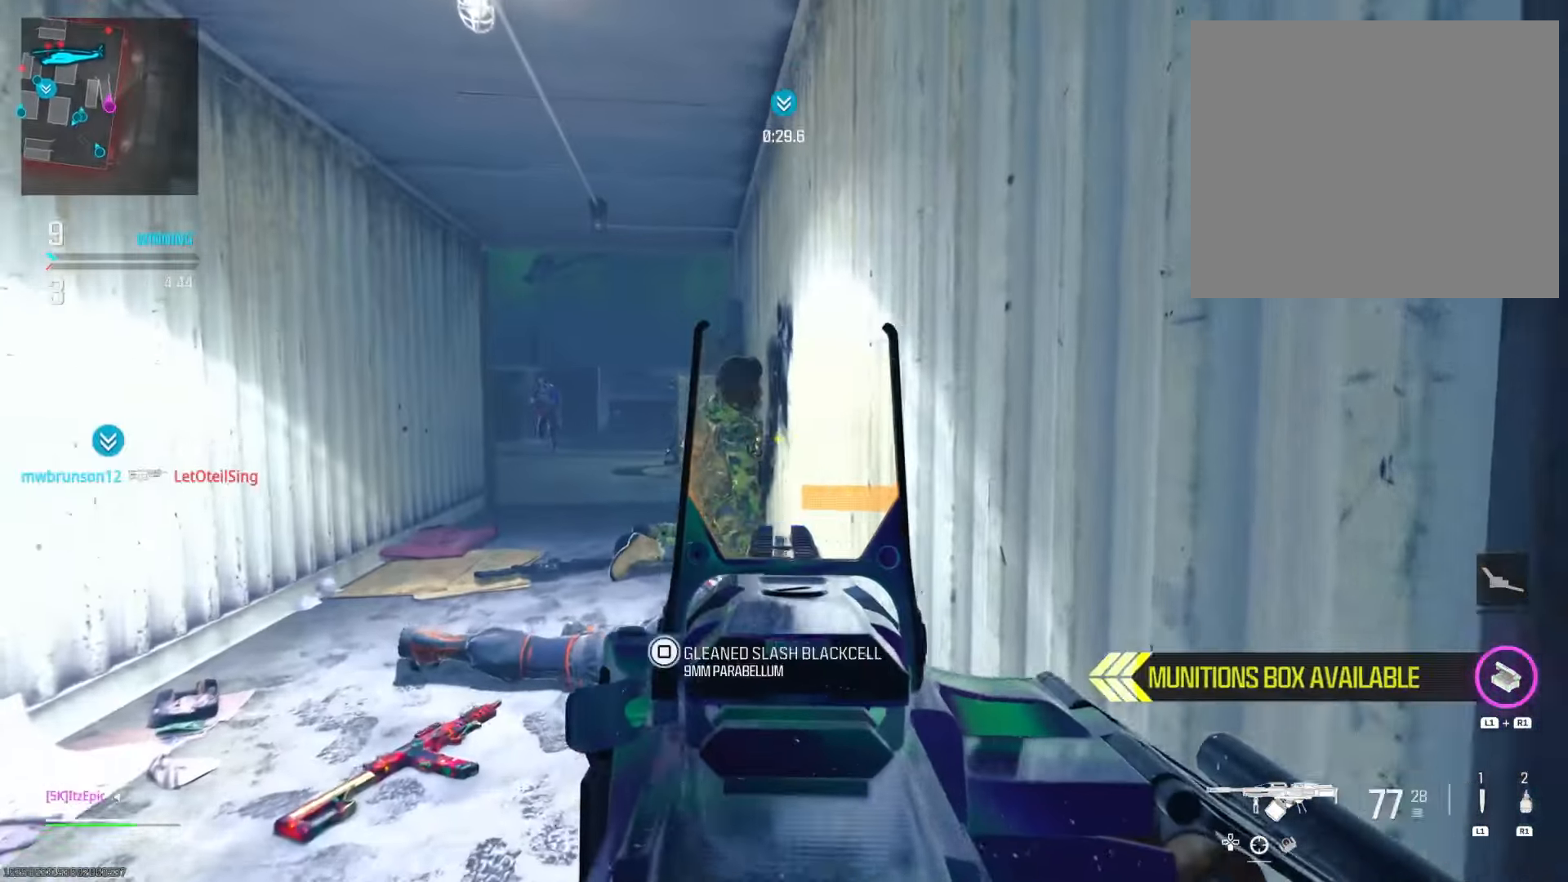
{"buttons": ["L2"], "left_stick": "down", "right_stick": "left", "events": [[84, "right_stick", "up-left"], [217, "right_stick", "left"], [301, "left_stick", "down"]]}
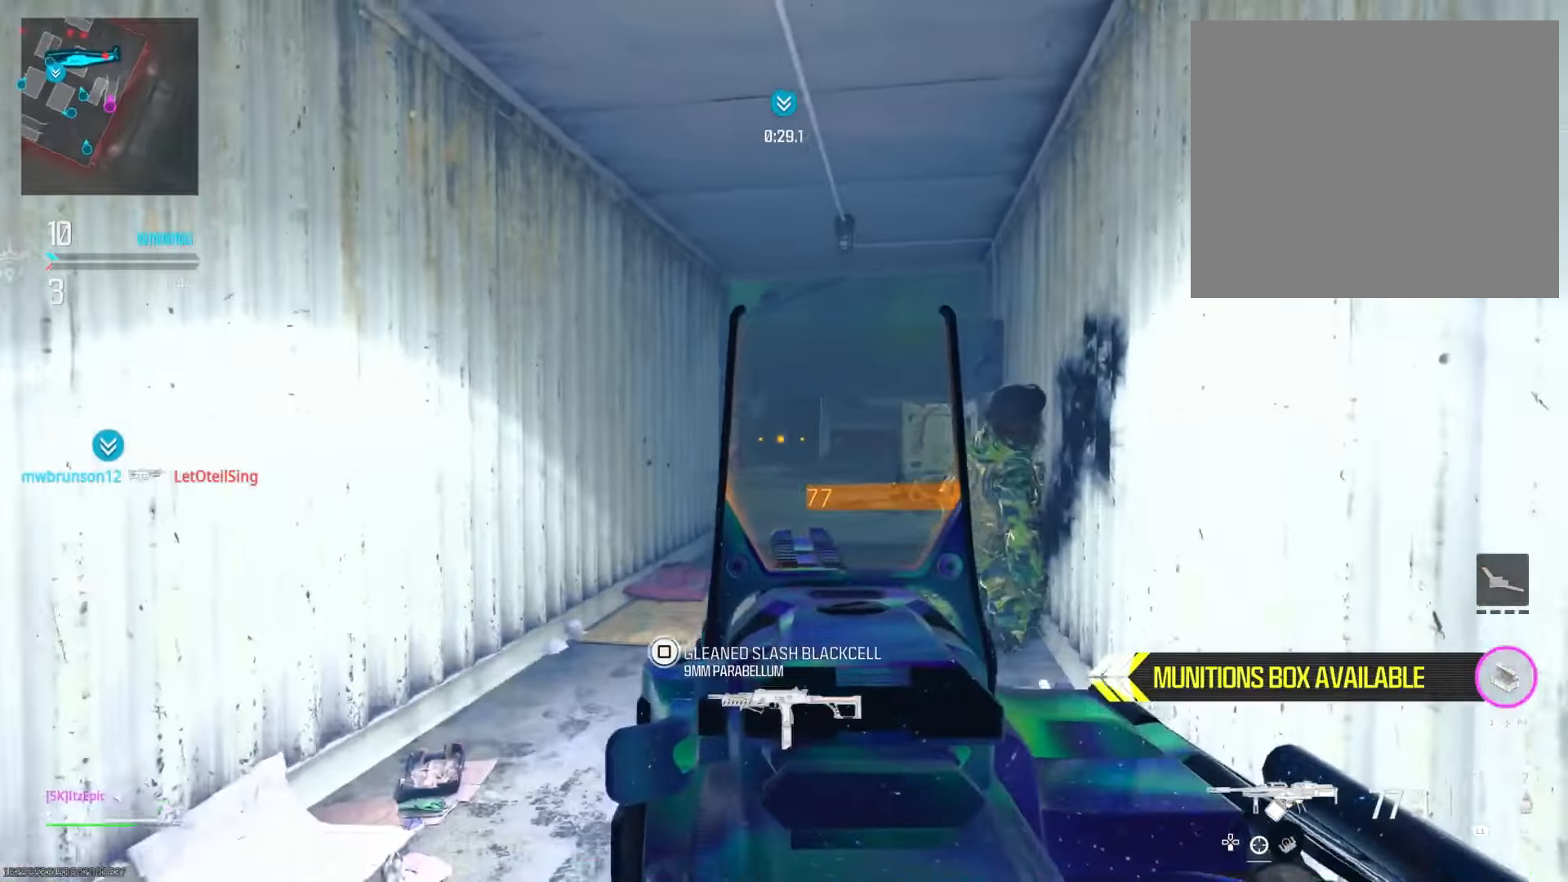
{"buttons": ["L2"], "left_stick": "down-left", "right_stick": "right", "events": [[17, "right_stick", "center"], [150, "right_stick", "up-left"], [183, "left_stick", "down-left"], [300, "left_stick", "down"], [334, "right_stick", "right"], [450, "left_stick", "down-left"]]}
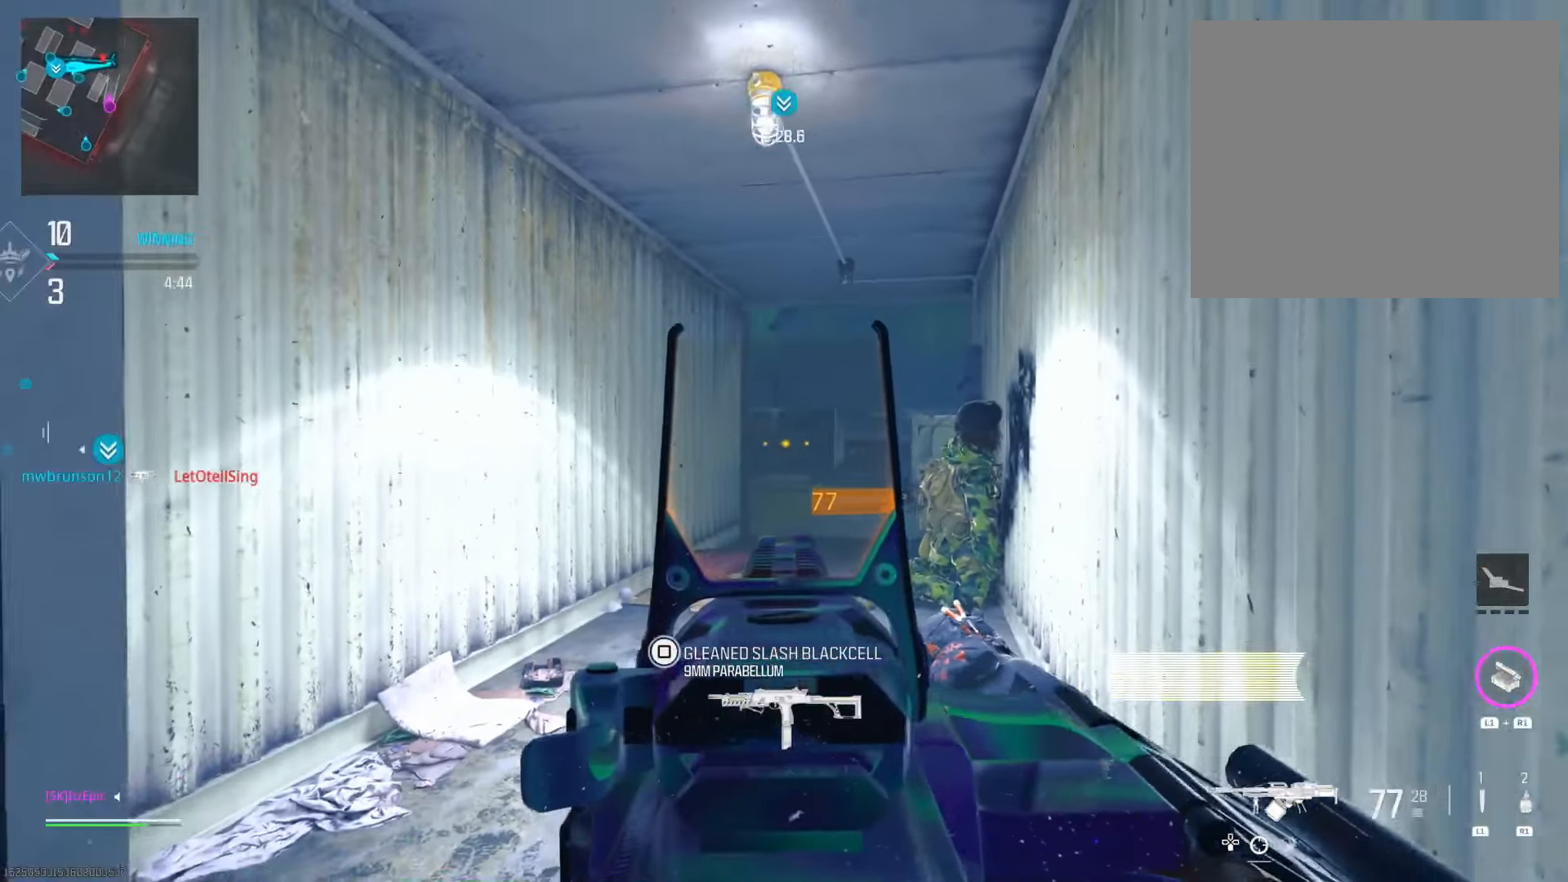
{"buttons": ["L2"], "left_stick": "center", "right_stick": "center", "events": [[67, "right_stick", "center"], [184, "right_stick", "down"], [317, "right_stick", "right"], [417, "left_stick", "center"], [434, "right_stick", "center"]]}
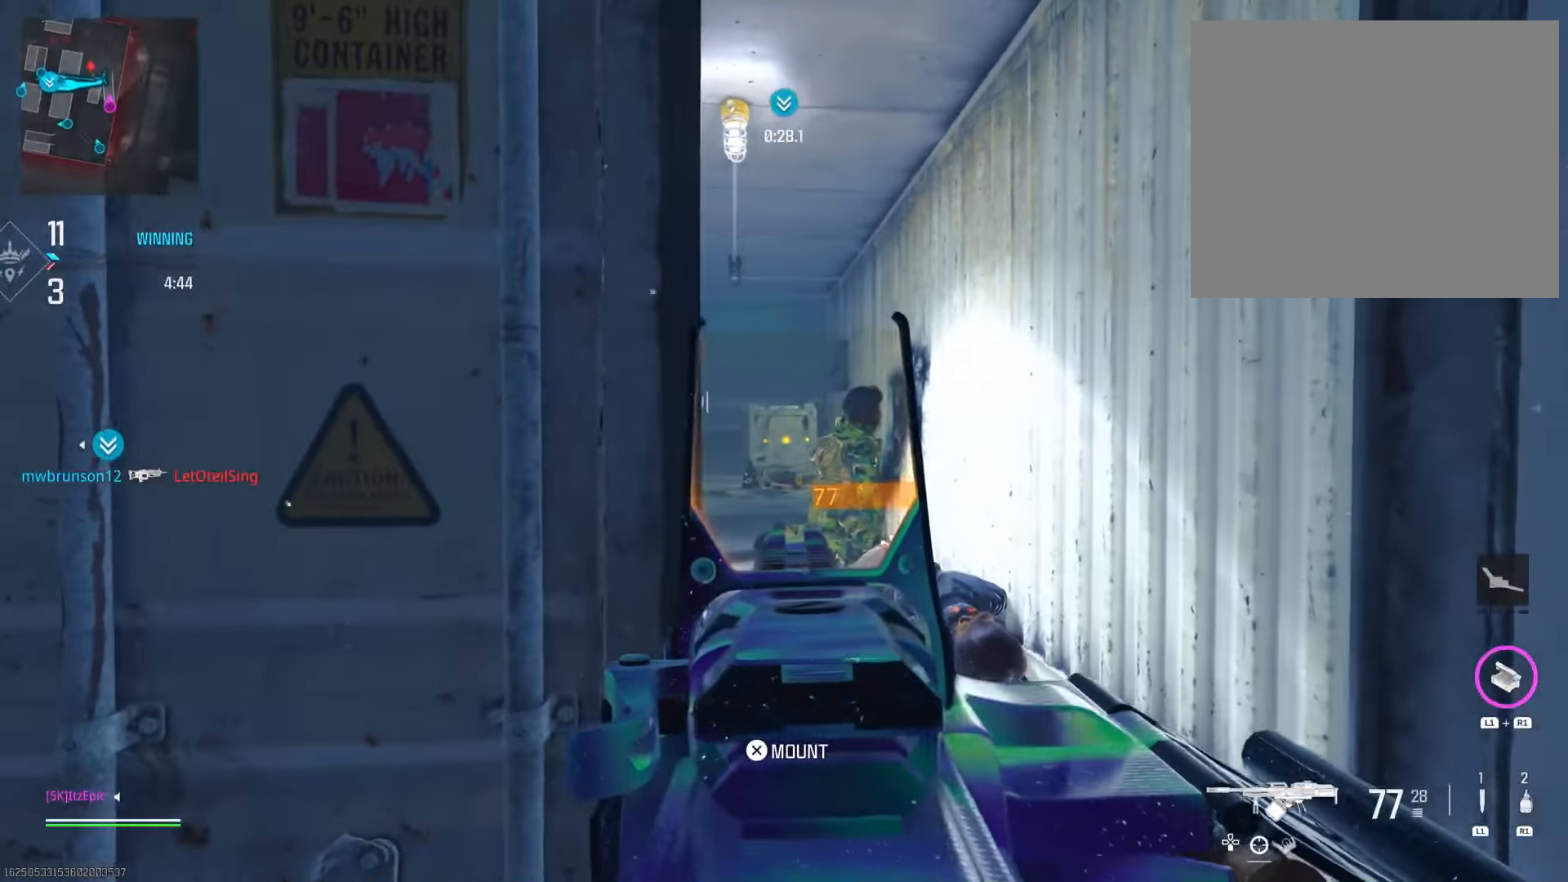
{"buttons": ["L2"], "left_stick": "down-right", "right_stick": "left", "events": [[417, "left_stick", "down-right"], [467, "right_stick", "left"]]}
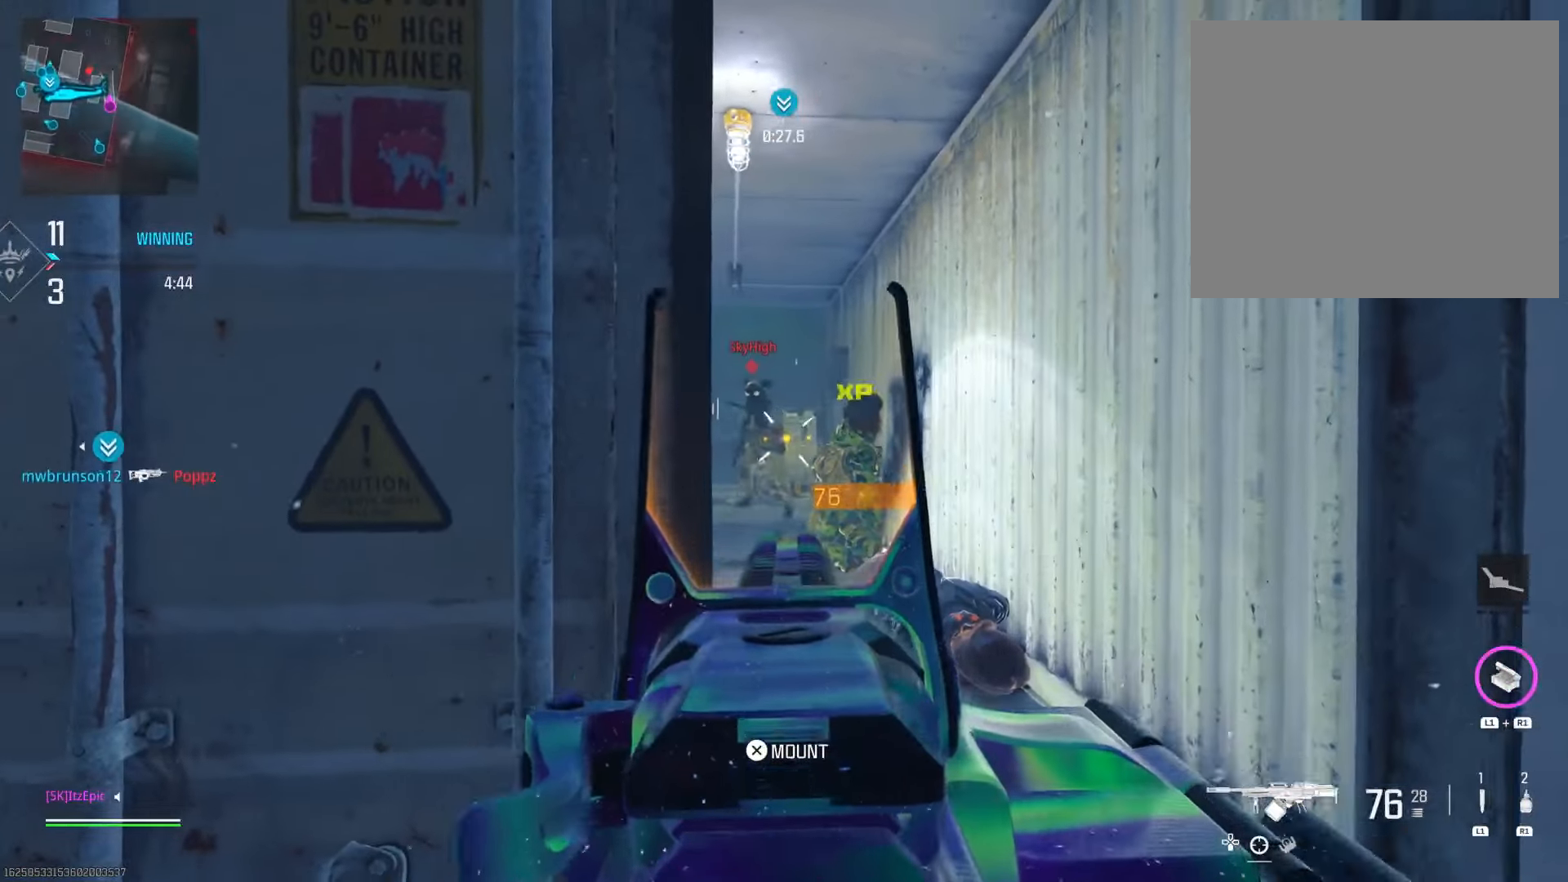
{"buttons": [], "left_stick": "down-left", "right_stick": "left", "events": [[167, "right_stick", "center"], [384, "right_stick", "left"], [484, "L2", "up"], [484, "left_stick", "down-left"]]}
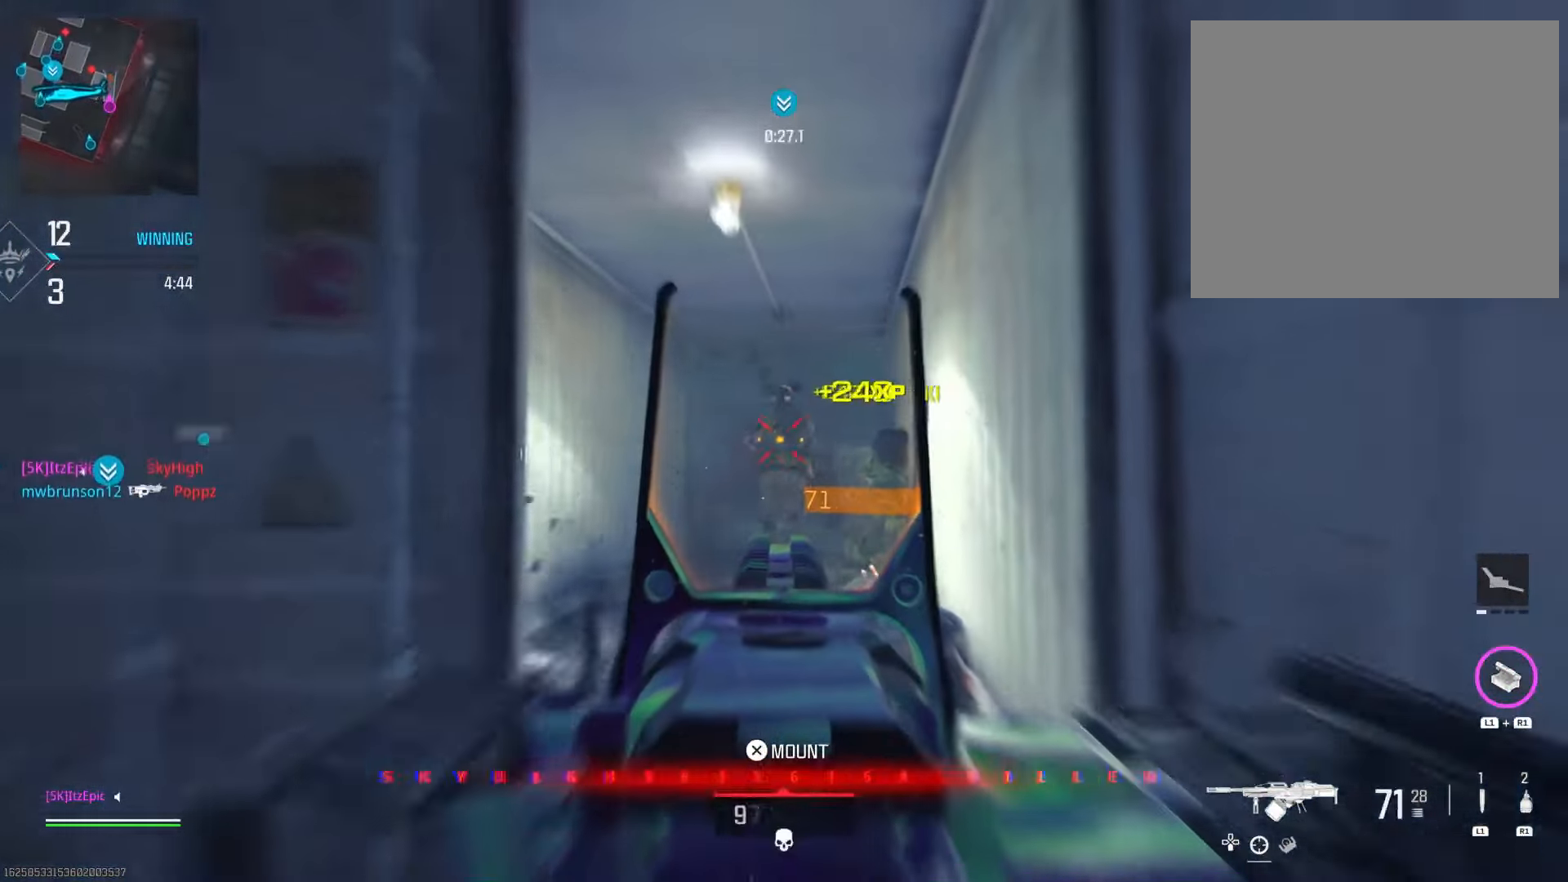
{"buttons": [], "left_stick": "up", "right_stick": "right", "events": [[100, "left_stick", "left"], [133, "R3", "down"], [167, "right_stick", "down-left"], [233, "left_stick", "up"], [267, "R3", "up"], [267, "right_stick", "left"], [384, "right_stick", "center"], [500, "right_stick", "right"]]}
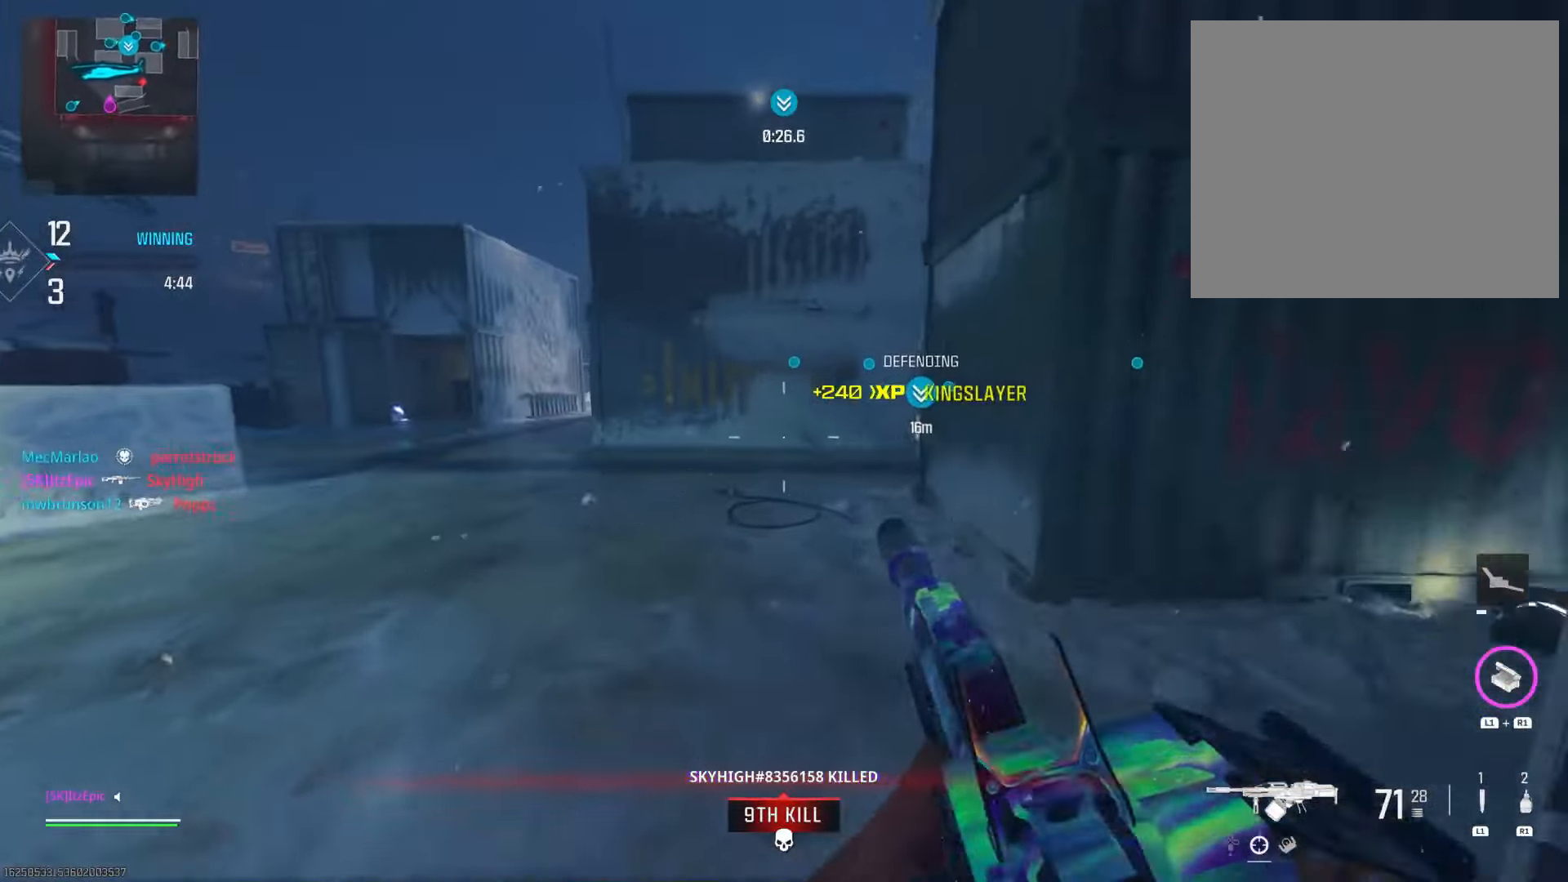
{"buttons": ["L2"], "left_stick": "left", "right_stick": "right", "events": [[50, "left_stick", "left"], [67, "L2", "down"], [267, "right_stick", "center"], [484, "right_stick", "right"]]}
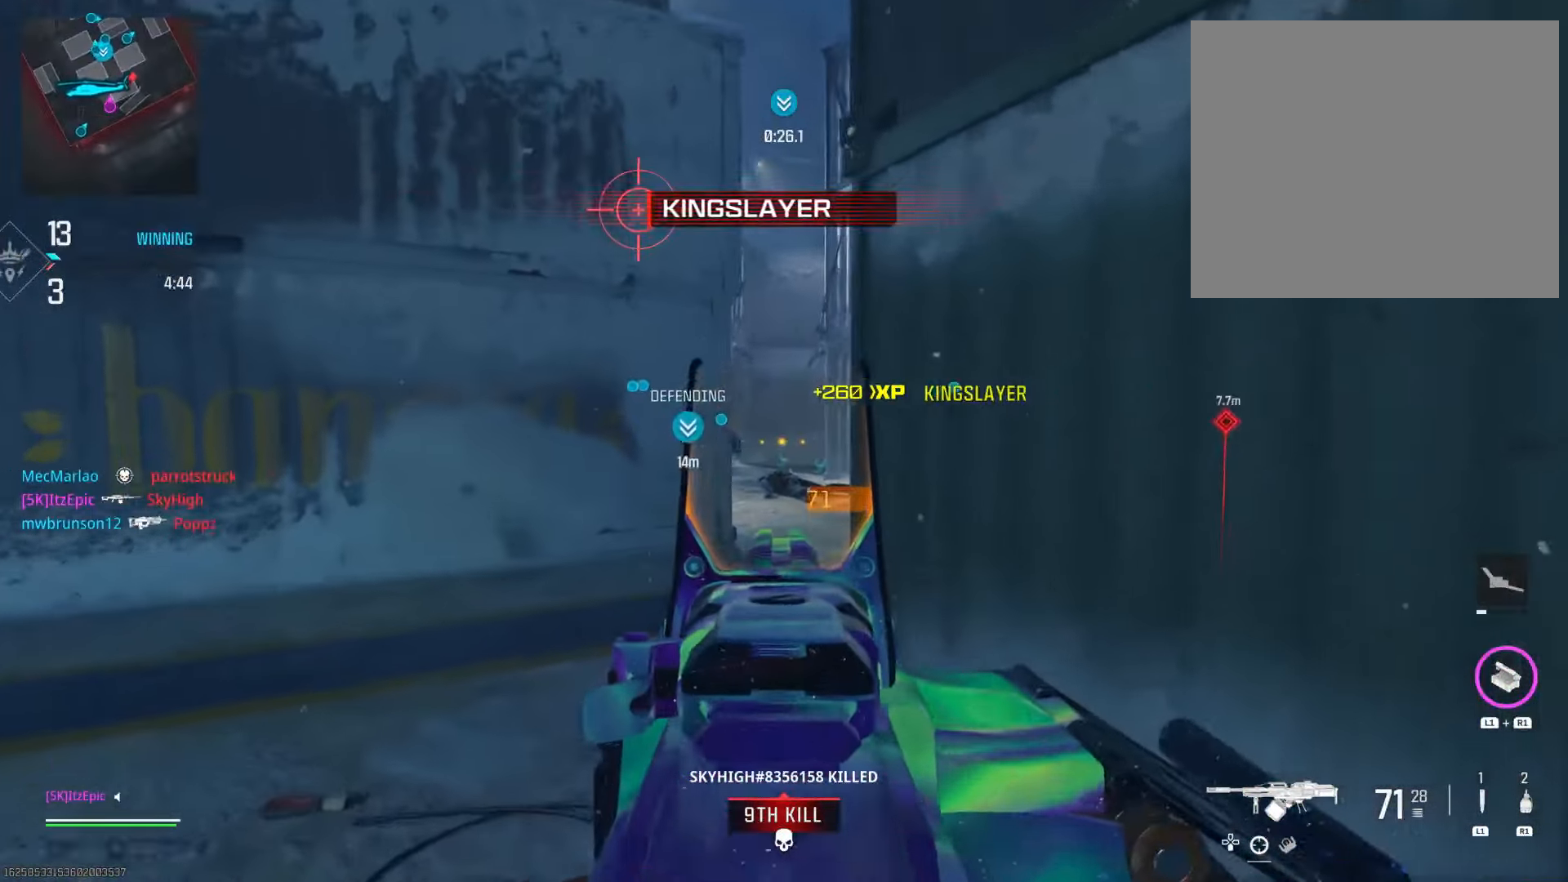
{"buttons": ["L2"], "left_stick": "left", "right_stick": "right", "events": []}
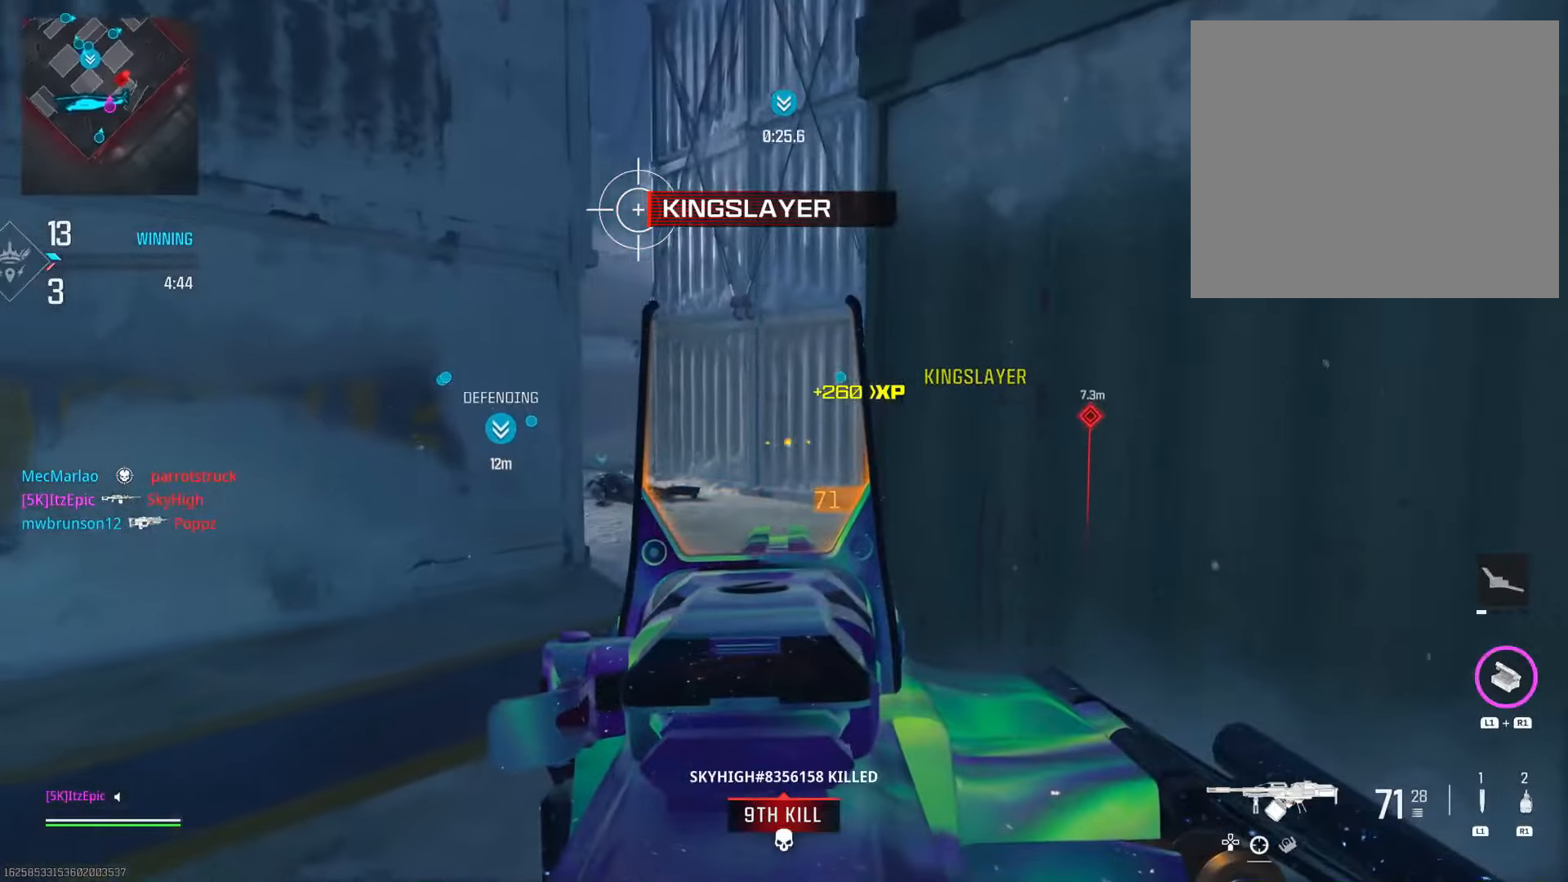
{"buttons": ["L2"], "left_stick": "left", "right_stick": "right", "events": []}
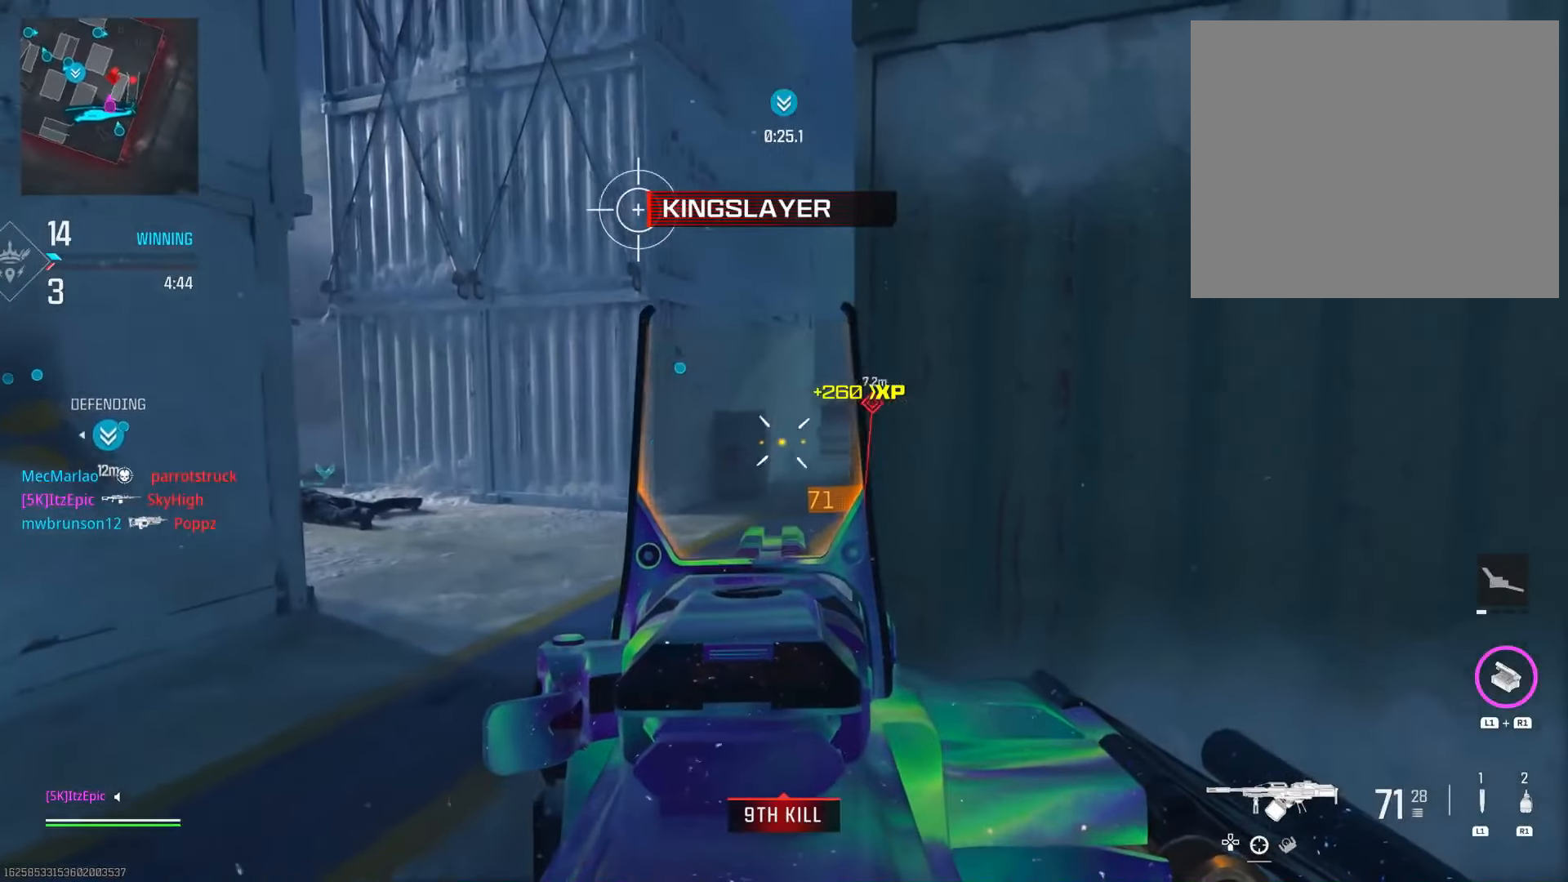
{"buttons": ["L2"], "left_stick": "up", "right_stick": "center", "events": [[301, "left_stick", "up-left"], [301, "right_stick", "center"], [484, "left_stick", "up"]]}
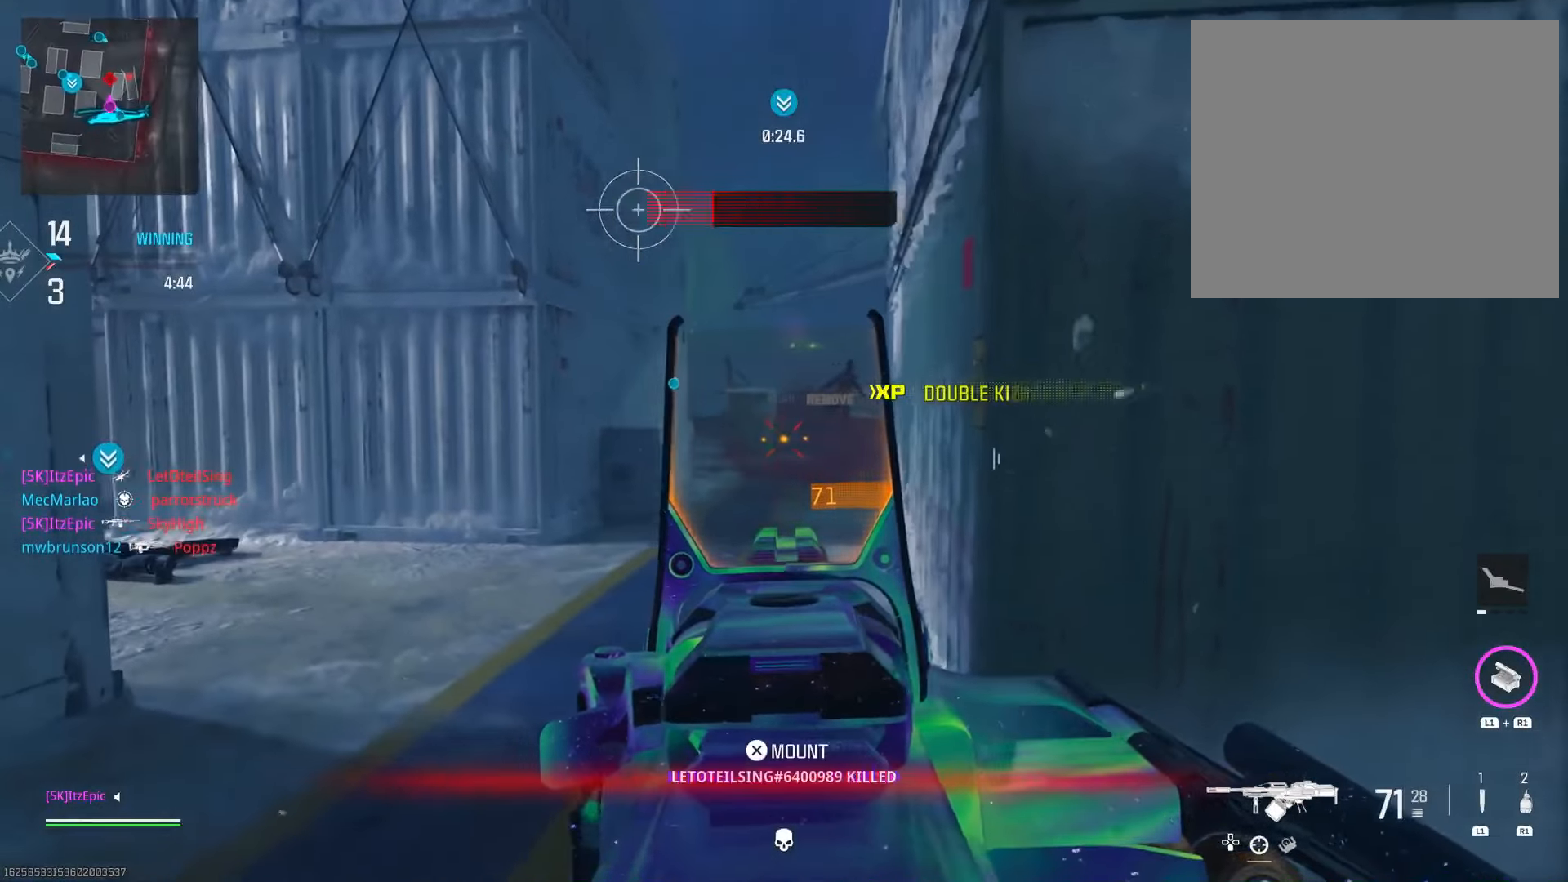
{"buttons": [], "left_stick": "right", "right_stick": "right", "events": [[133, "left_stick", "right"], [384, "right_stick", "right"], [400, "L2", "up"]]}
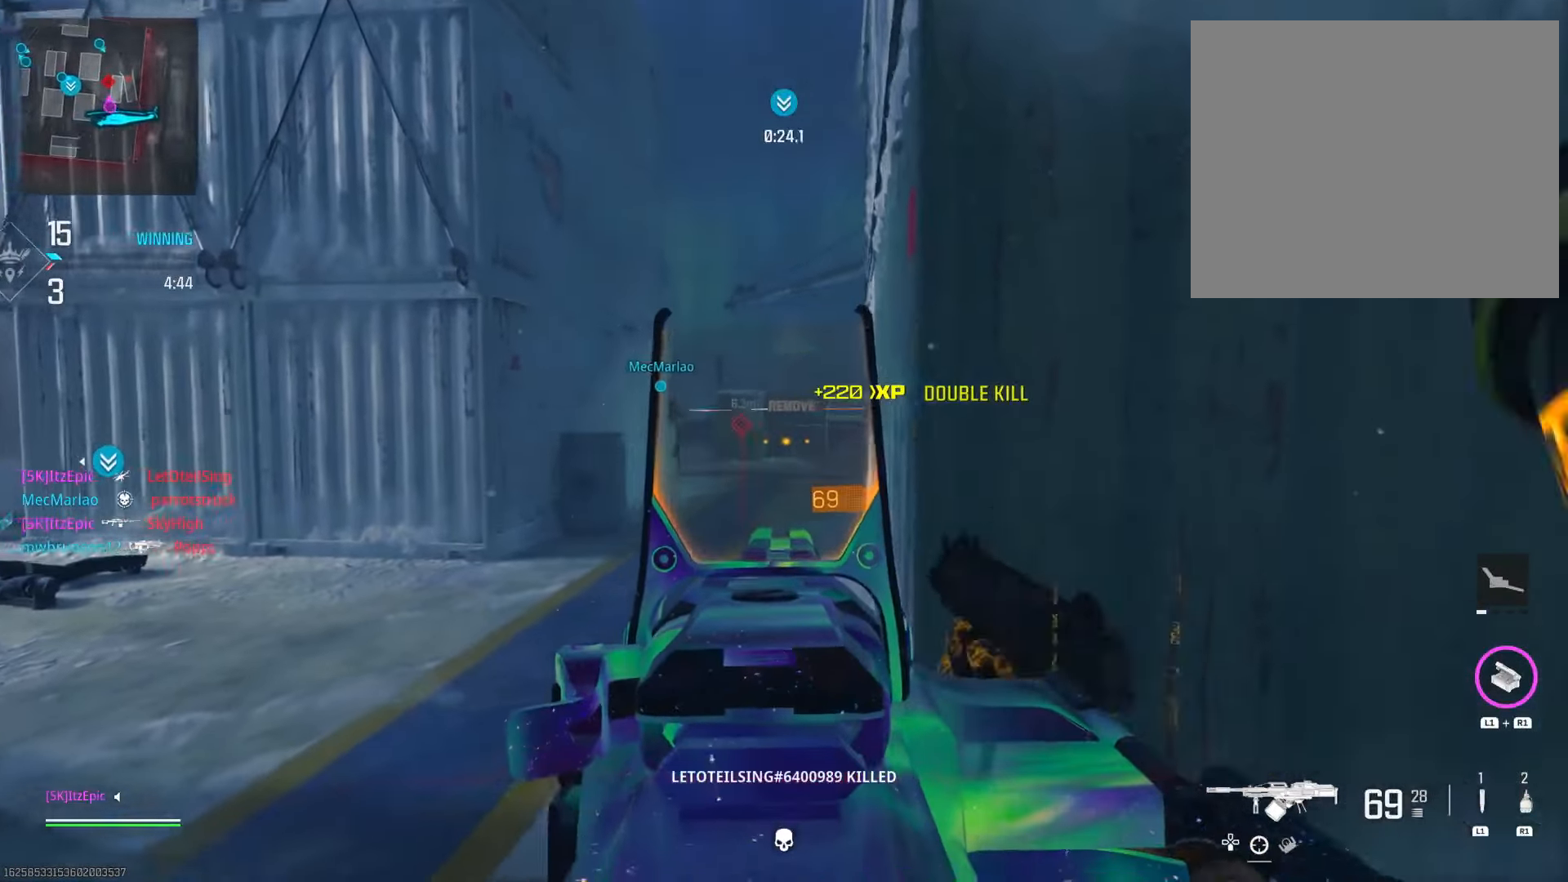
{"buttons": [], "left_stick": "down-right", "right_stick": "left", "events": [[150, "left_stick", "up-right"], [300, "right_stick", "center"], [450, "right_stick", "left"], [484, "left_stick", "down-right"]]}
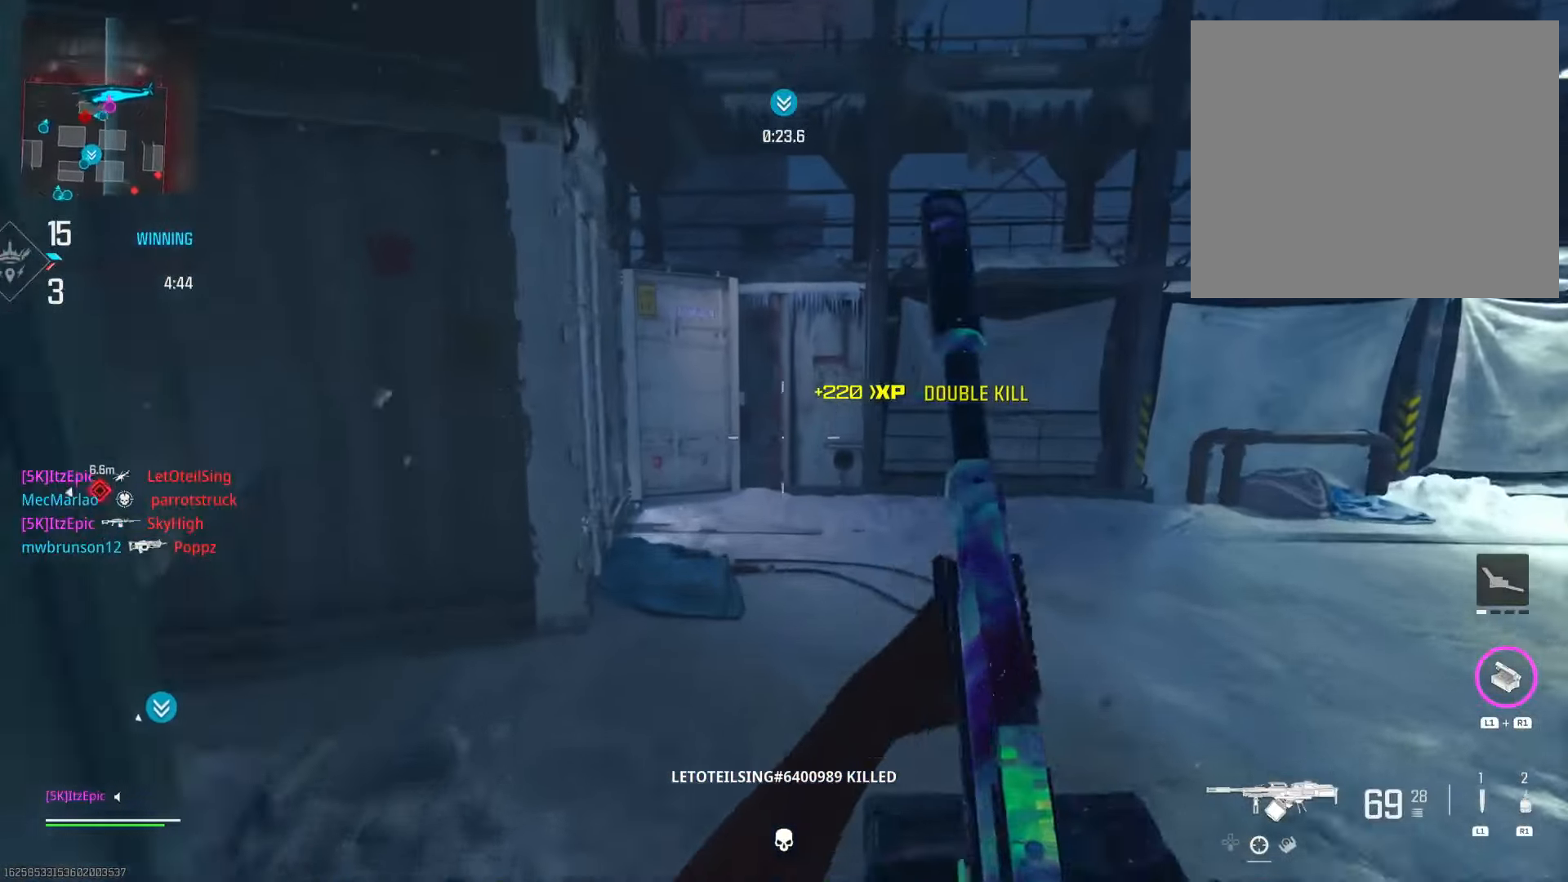
{"buttons": [], "left_stick": "down-right", "right_stick": "left", "events": [[150, "left_stick", "down"], [317, "left_stick", "down-right"]]}
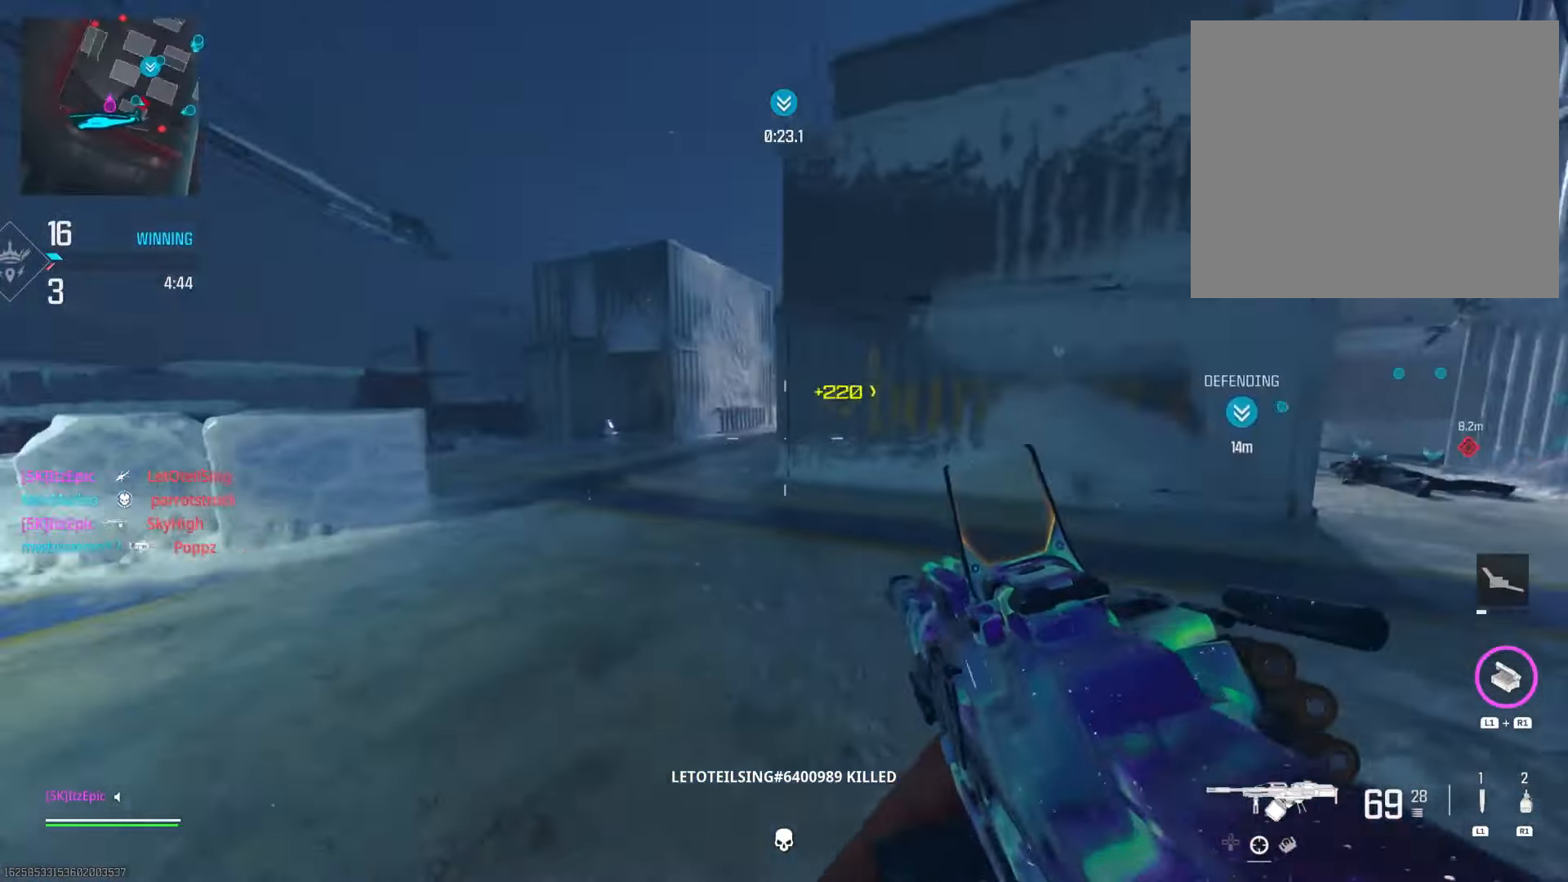
{"buttons": [], "left_stick": "center", "right_stick": "right", "events": [[200, "right_stick", "center"], [283, "L2", "down"], [350, "right_stick", "right"], [383, "L2", "up"], [484, "left_stick", "center"]]}
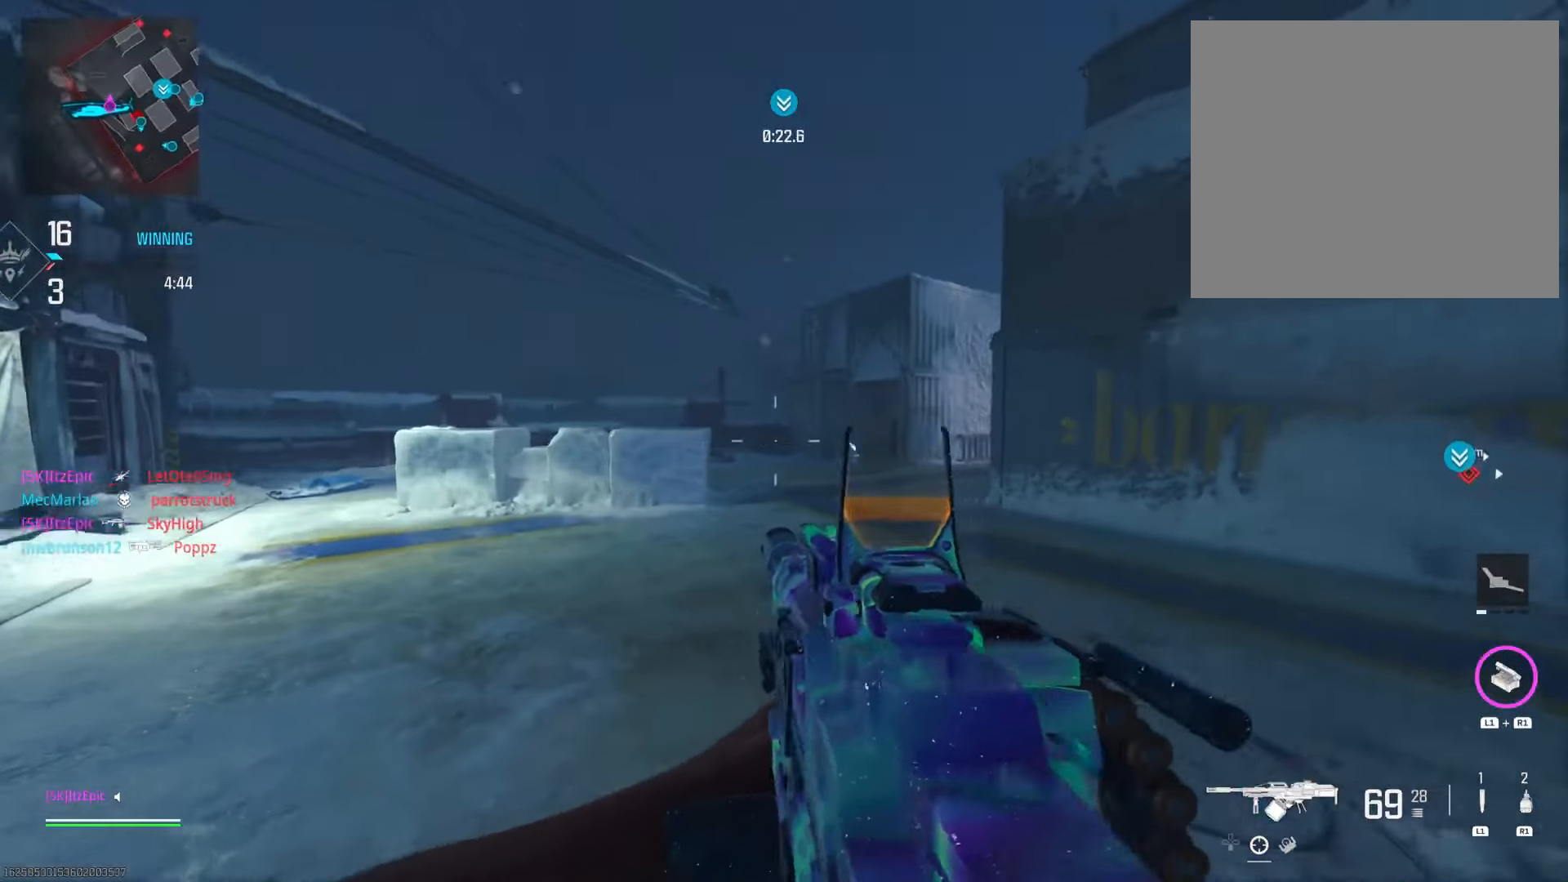
{"buttons": ["L2"], "left_stick": "down-left", "right_stick": "center", "events": [[17, "right_stick", "center"], [34, "left_stick", "left"], [200, "right_stick", "right"], [284, "R3", "down"], [401, "L2", "down"], [451, "R3", "up"], [451, "left_stick", "down-left"], [451, "right_stick", "center"]]}
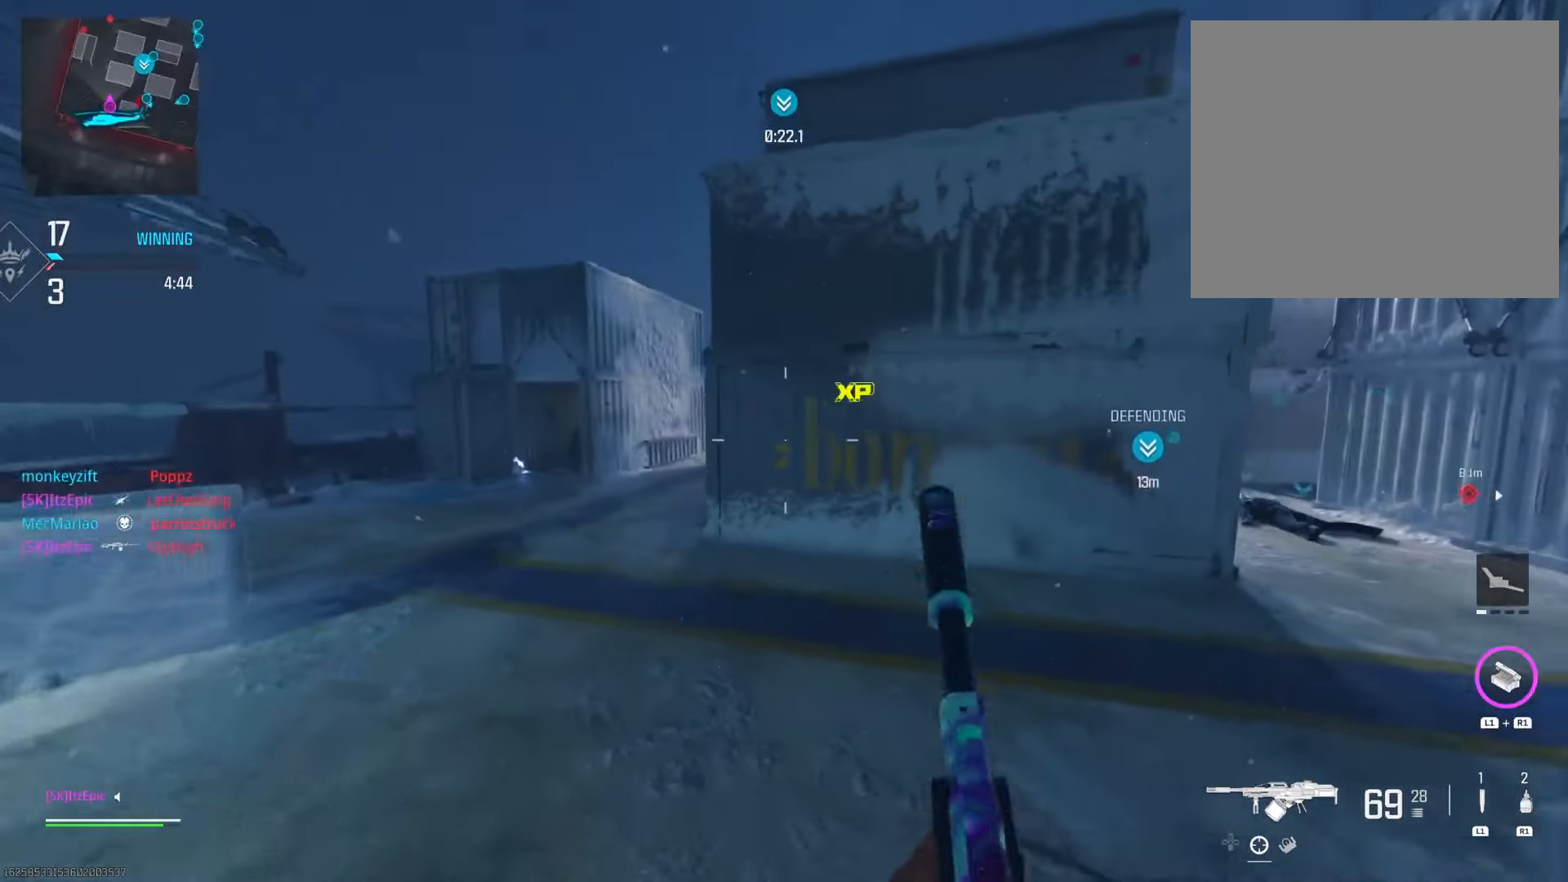
{"buttons": ["L2"], "left_stick": "down-left", "right_stick": "right", "events": [[350, "right_stick", "up-right"], [484, "right_stick", "right"]]}
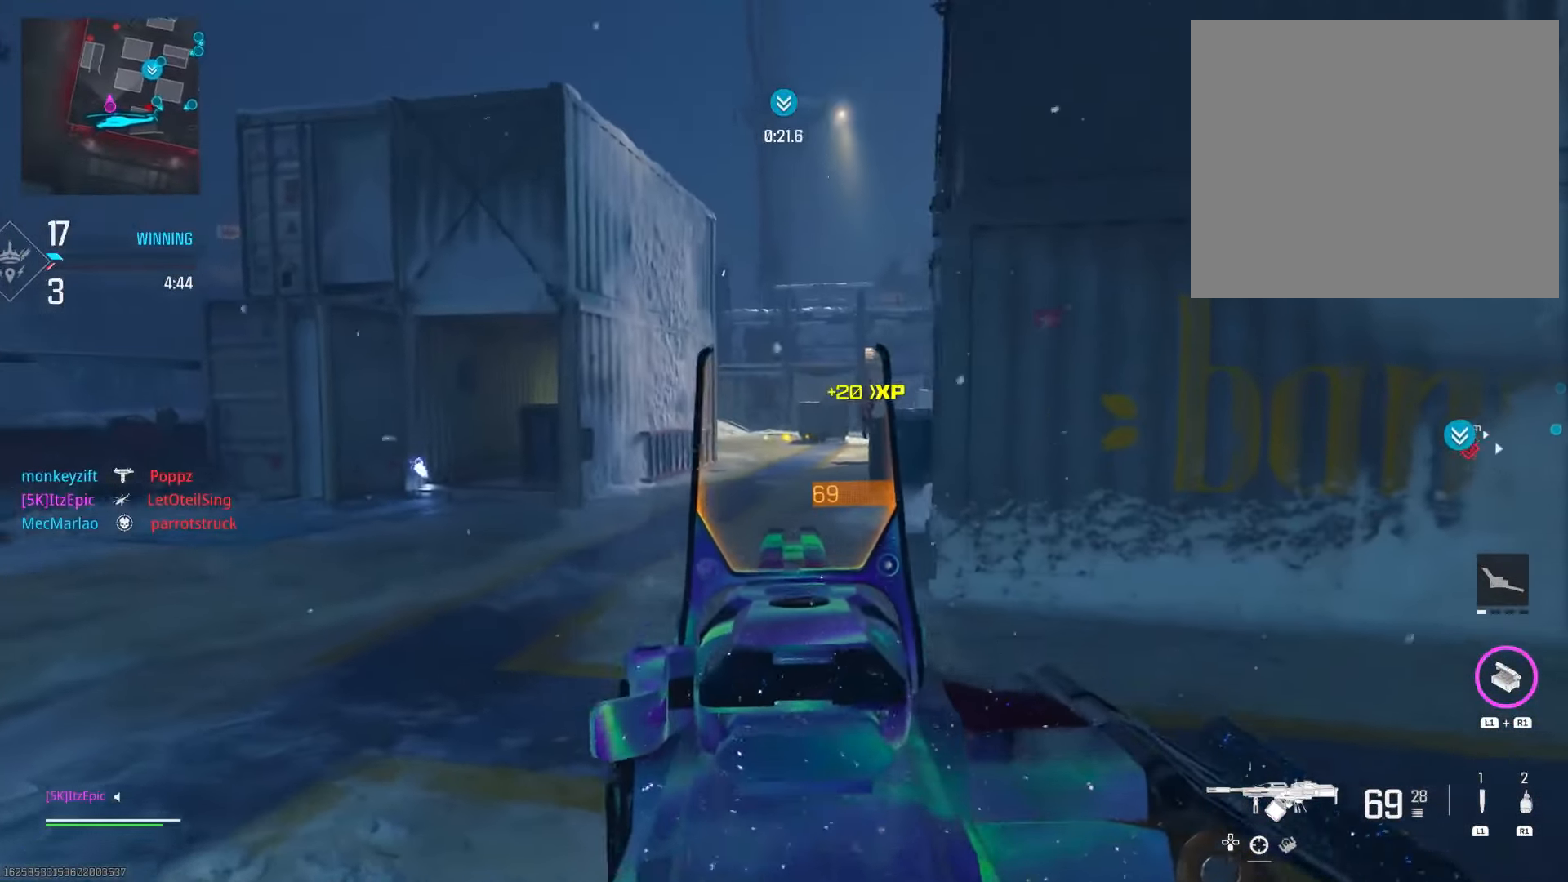
{"buttons": ["L2"], "left_stick": "down-right", "right_stick": "center", "events": [[234, "right_stick", "up-right"], [250, "left_stick", "left"], [451, "right_stick", "center"], [501, "left_stick", "down-right"]]}